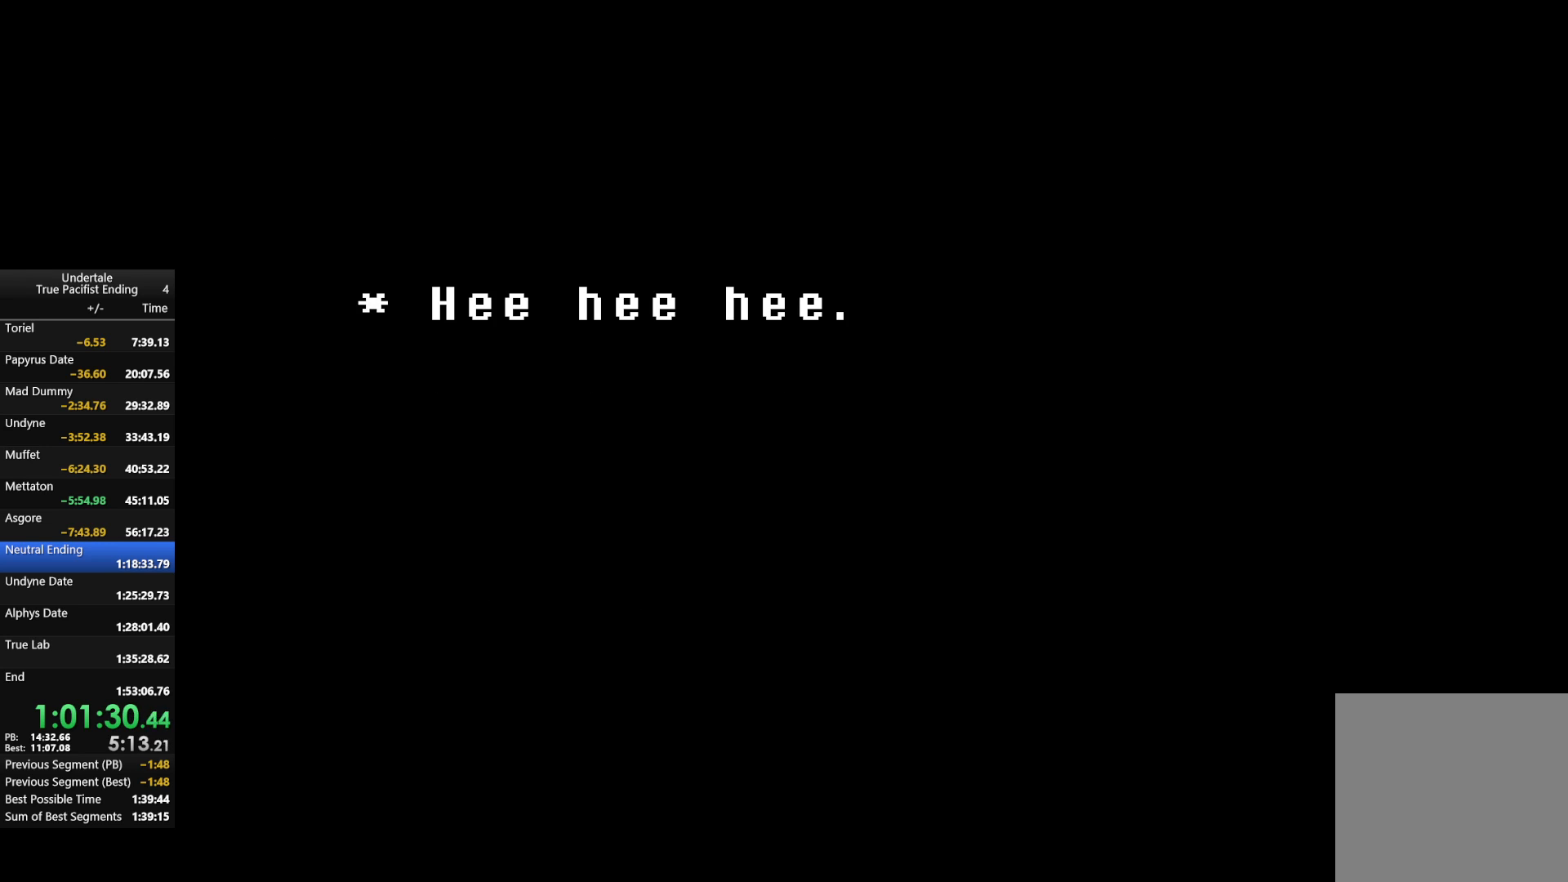
Gameplay with keyboard; each line is a JSON object with the keys held at the frame after it. "events" lists presses ("down") and releases ("up") of "c", "down", "left", "return", "right", "shift", "up", "x" and "z" between this image and that frame as [ms after this image, input, new state], when the widget could be followed in between. No other keys are recorded. Mouse input is not recorded.
{"keys": ["return"], "events": [[167, "return", "down"], [233, "return", "up"], [267, "return", "down"], [333, "return", "up"], [467, "return", "down"]]}
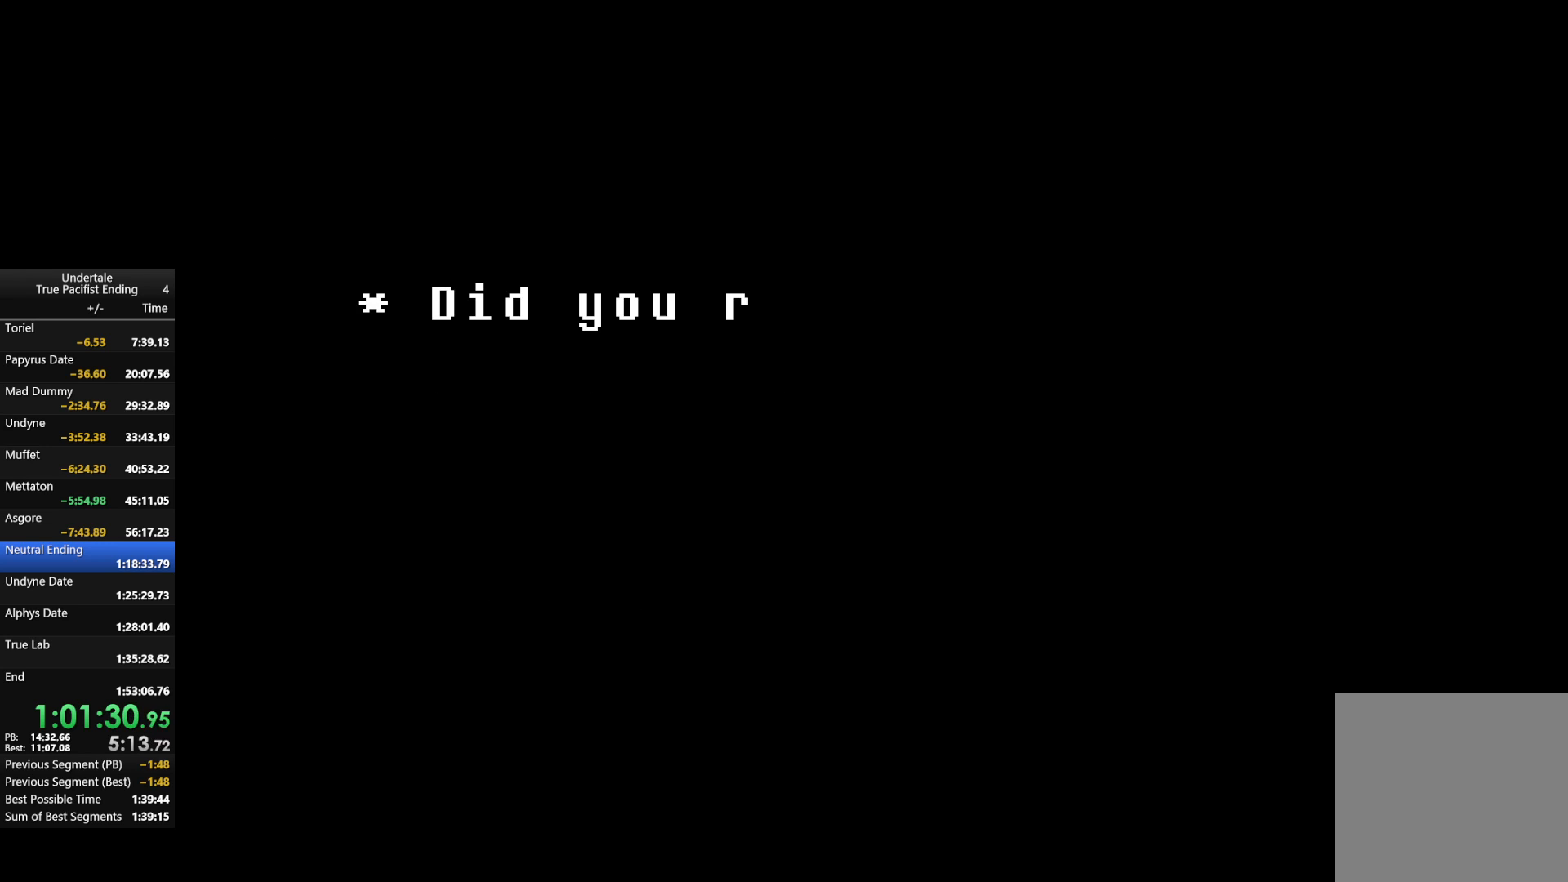
{"keys": [], "events": [[33, "return", "up"], [33, "z", "down"], [67, "return", "down"], [67, "z", "up"], [133, "return", "up"], [133, "z", "down"], [233, "return", "down"], [267, "z", "up"], [333, "return", "up"], [367, "z", "down"], [500, "z", "up"]]}
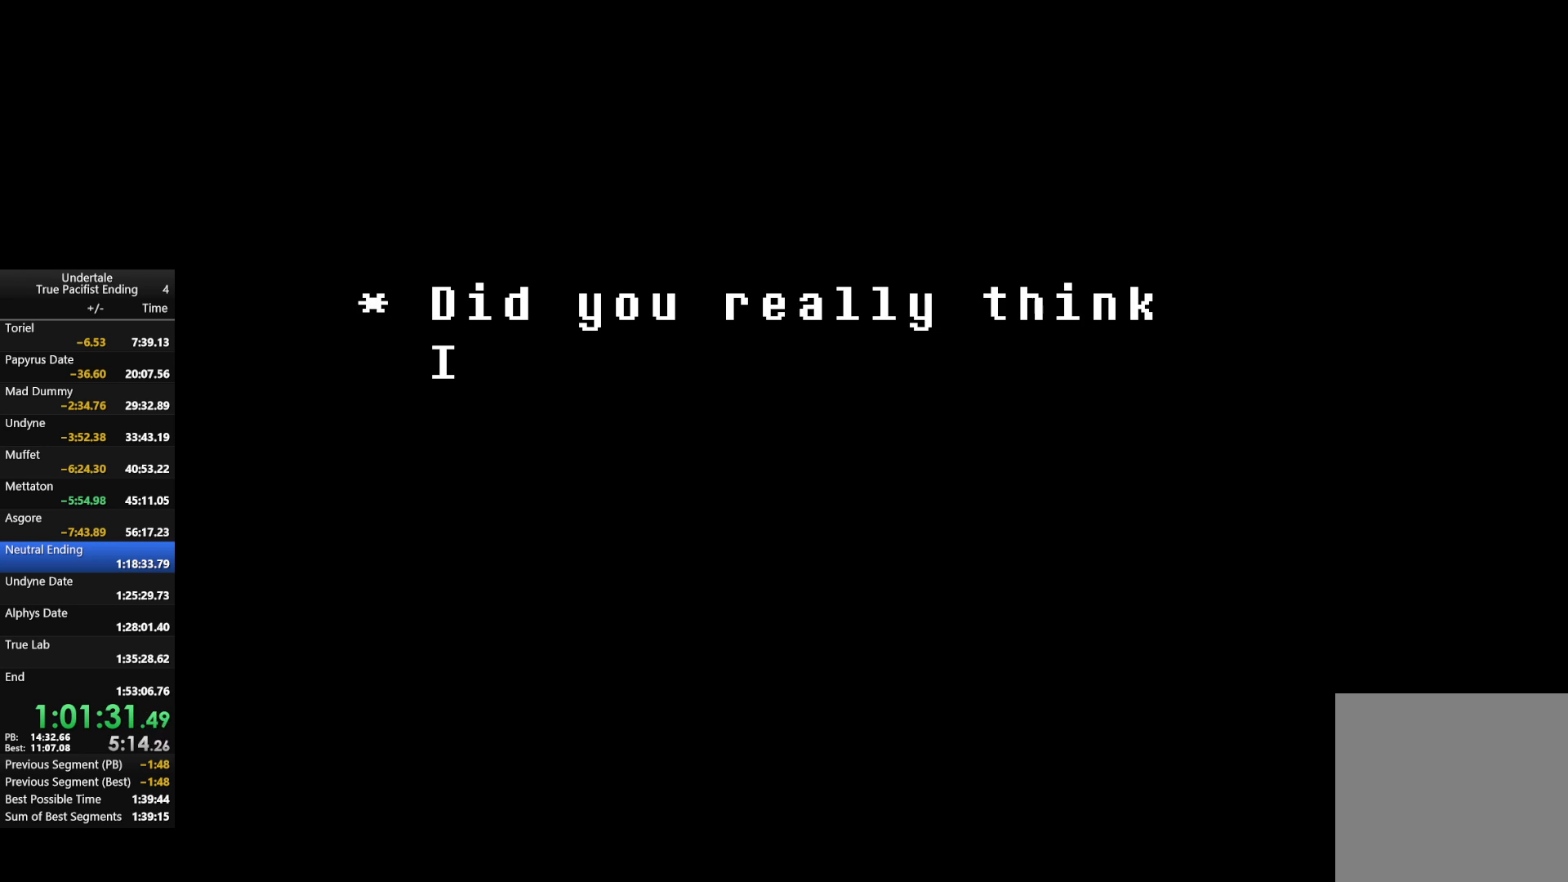
{"keys": [], "events": [[100, "z", "down"], [200, "z", "up"], [333, "z", "down"], [467, "z", "up"]]}
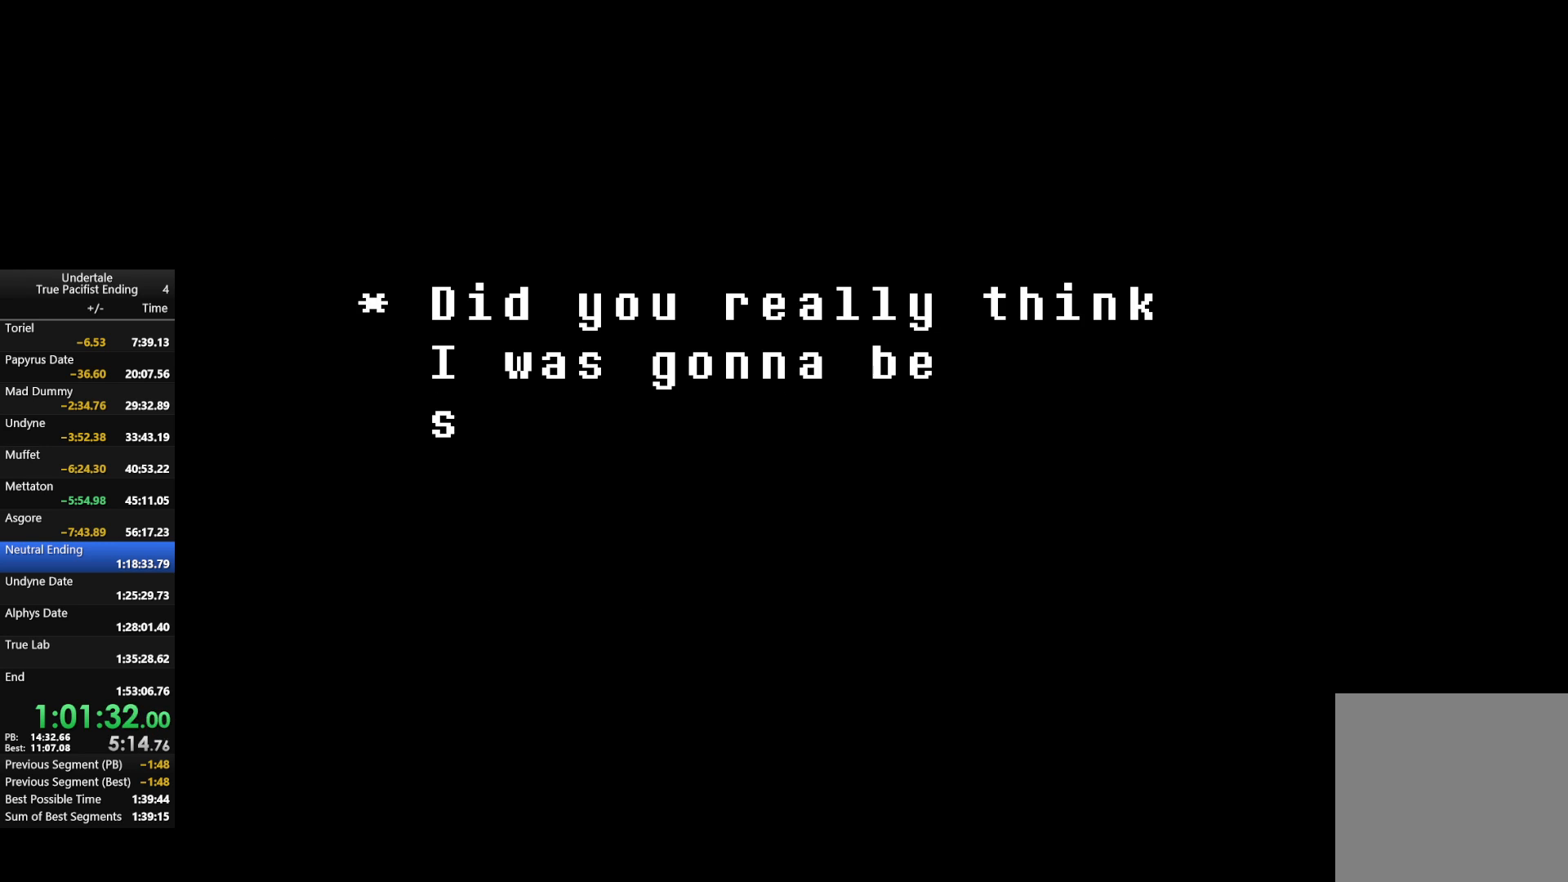
{"keys": [], "events": [[167, "z", "down"], [267, "z", "up"], [367, "return", "down"], [367, "z", "down"], [400, "return", "up"], [433, "z", "up"]]}
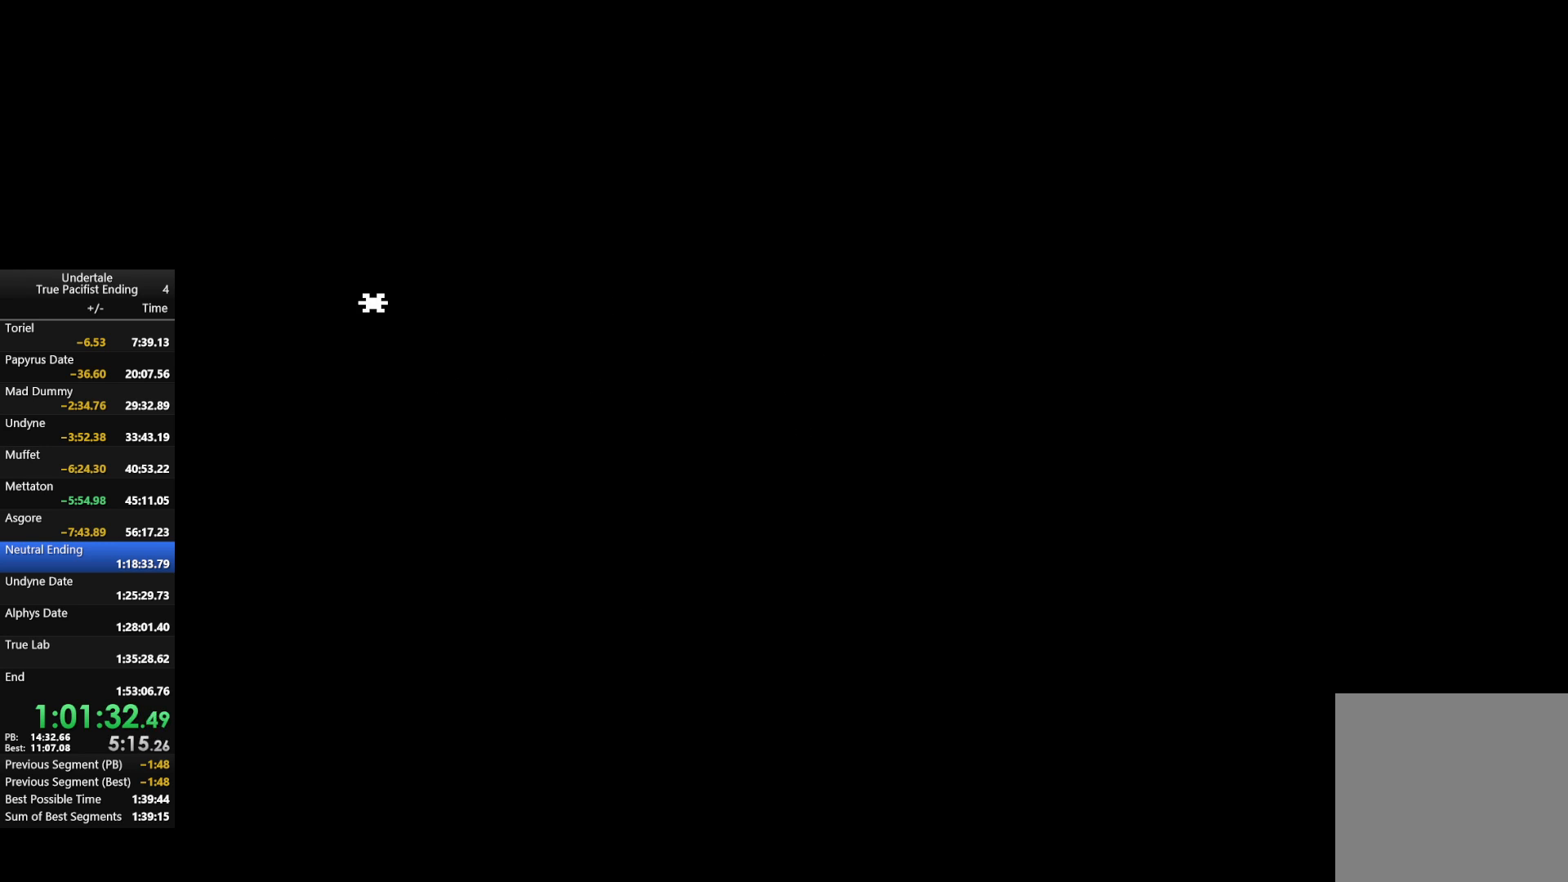
{"keys": ["return", "z"], "events": [[33, "return", "down"], [33, "z", "down"], [100, "return", "up"], [167, "return", "down"], [167, "z", "up"], [233, "return", "up"], [267, "z", "down"], [333, "return", "down"], [367, "z", "up"], [400, "return", "up"], [500, "return", "down"], [500, "z", "down"]]}
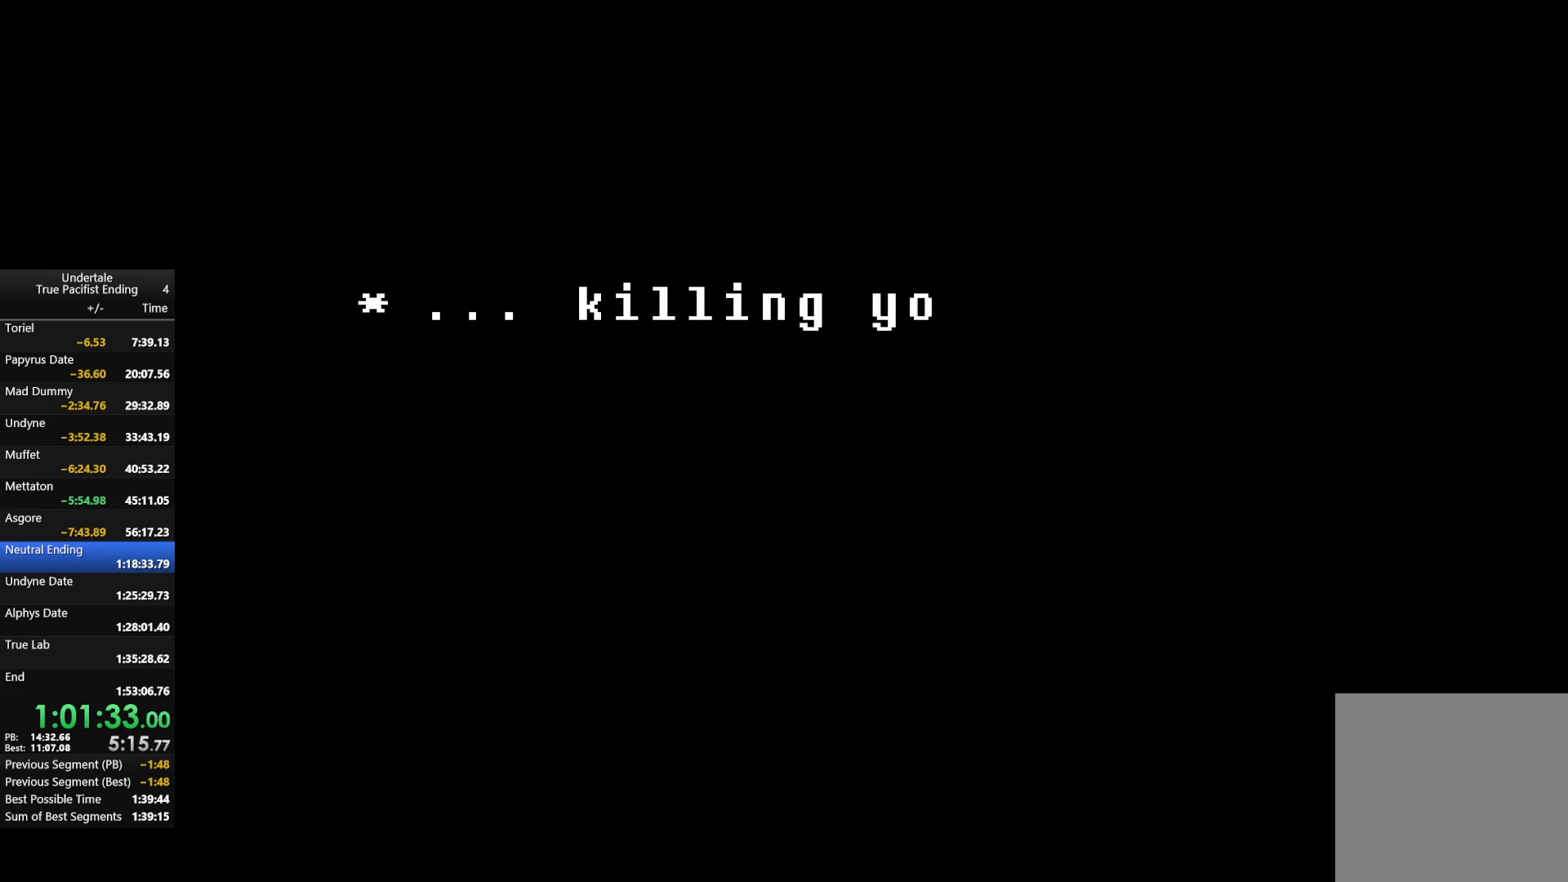
{"keys": ["return", "z"], "events": [[67, "return", "up"], [100, "z", "up"], [133, "return", "down"], [200, "z", "down"], [233, "return", "up"], [300, "z", "up"], [333, "return", "down"], [400, "return", "up"], [433, "z", "down"], [467, "return", "down"]]}
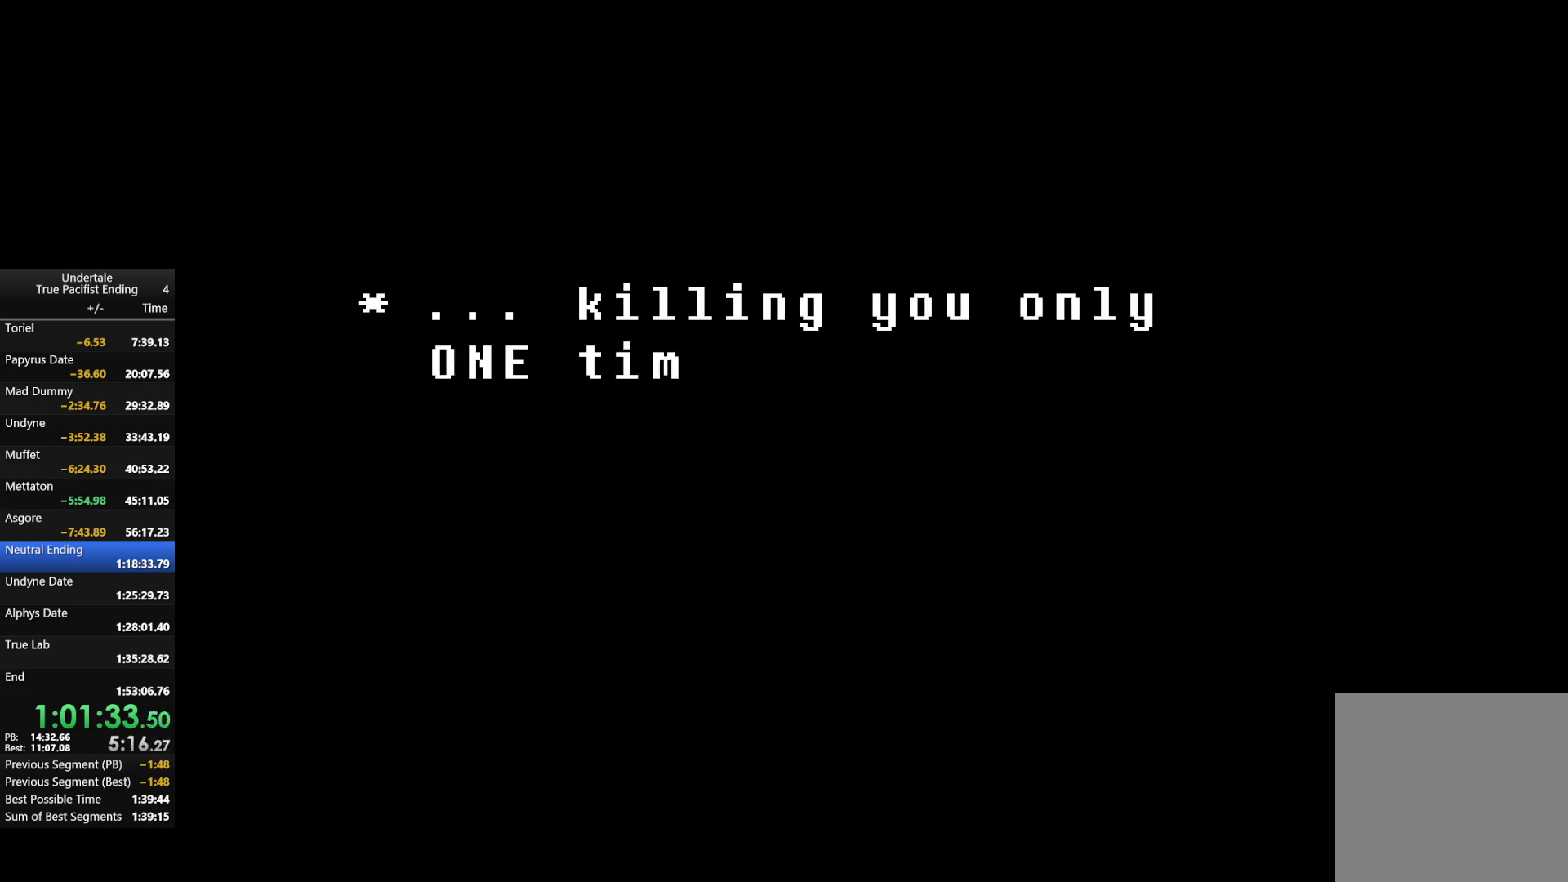
{"keys": [], "events": [[33, "z", "up"], [67, "return", "up"], [133, "return", "down"], [133, "z", "down"], [167, "return", "up"], [200, "z", "up"], [300, "return", "down"], [367, "return", "up"], [367, "z", "down"], [400, "z", "up"]]}
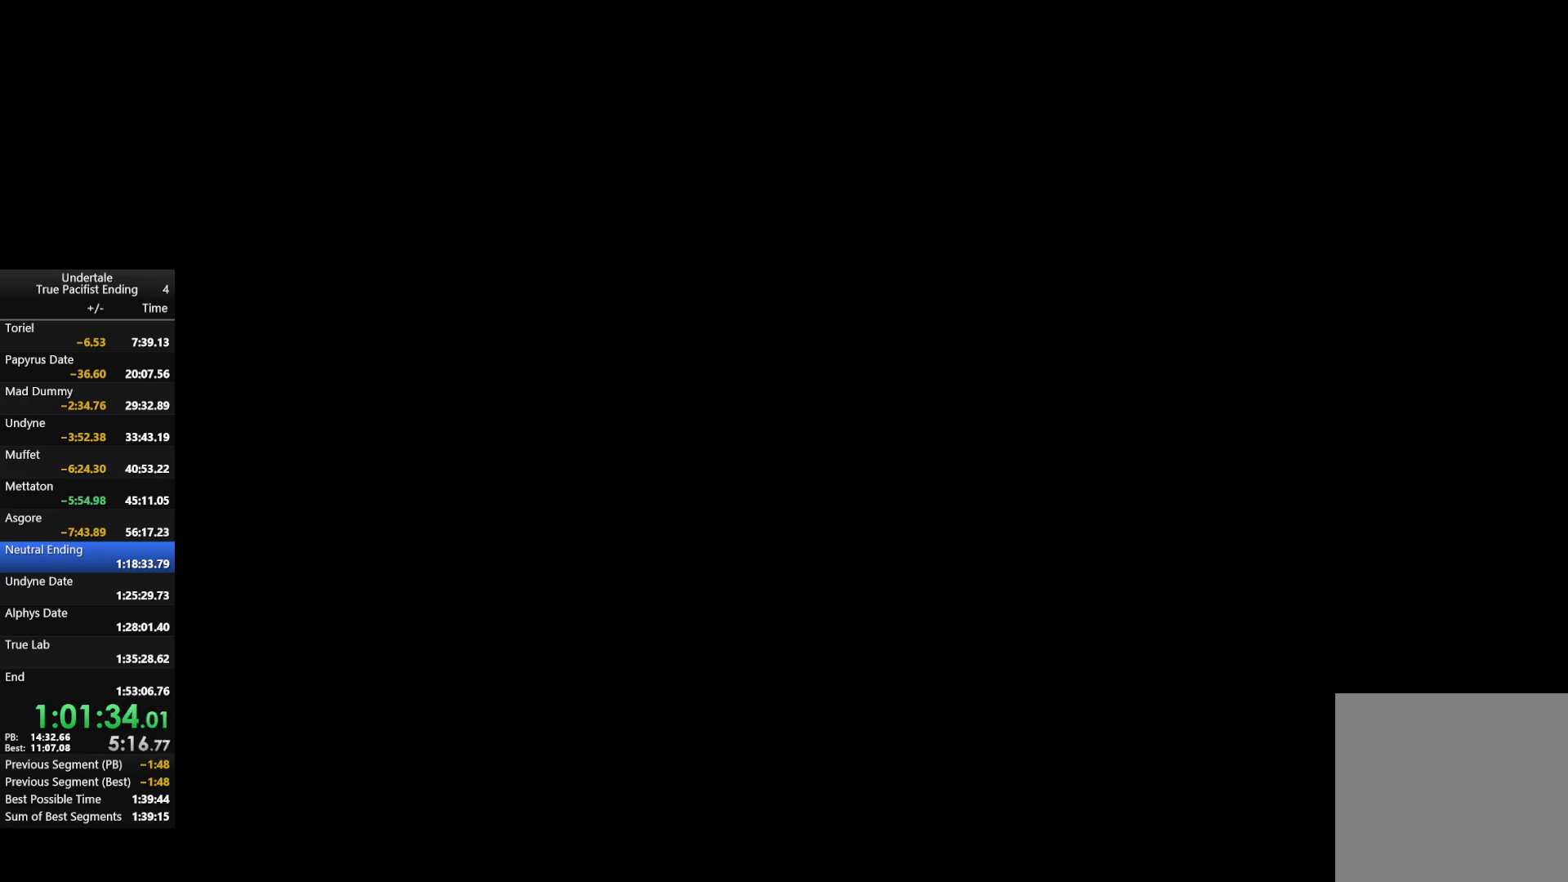
{"keys": [], "events": [[33, "return", "down"], [33, "z", "down"], [100, "return", "up"], [133, "z", "up"]]}
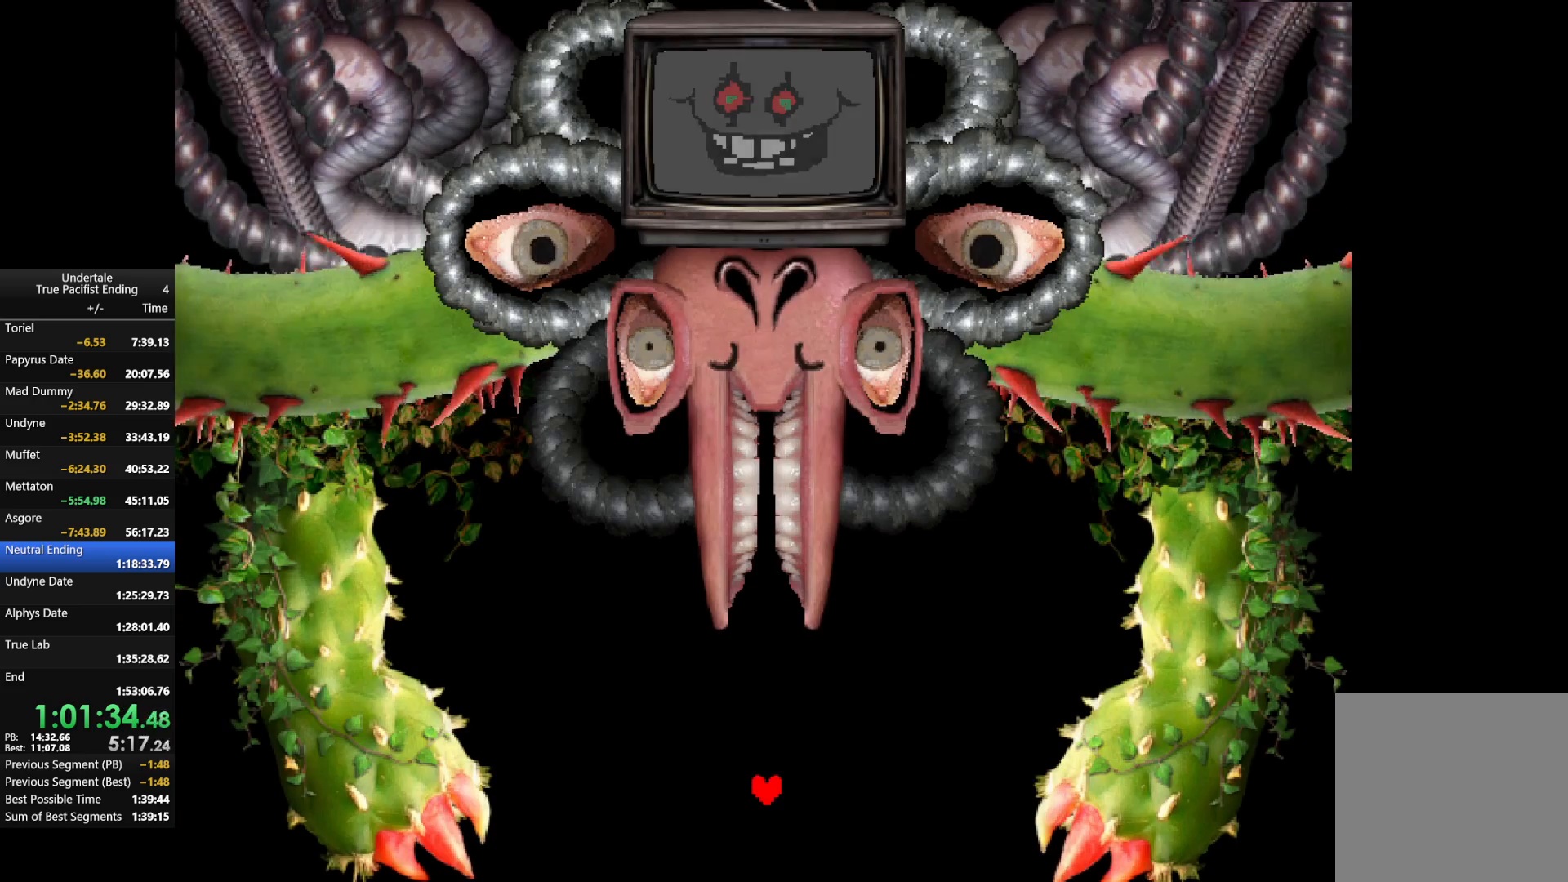
{"keys": ["up"], "events": [[200, "up", "down"]]}
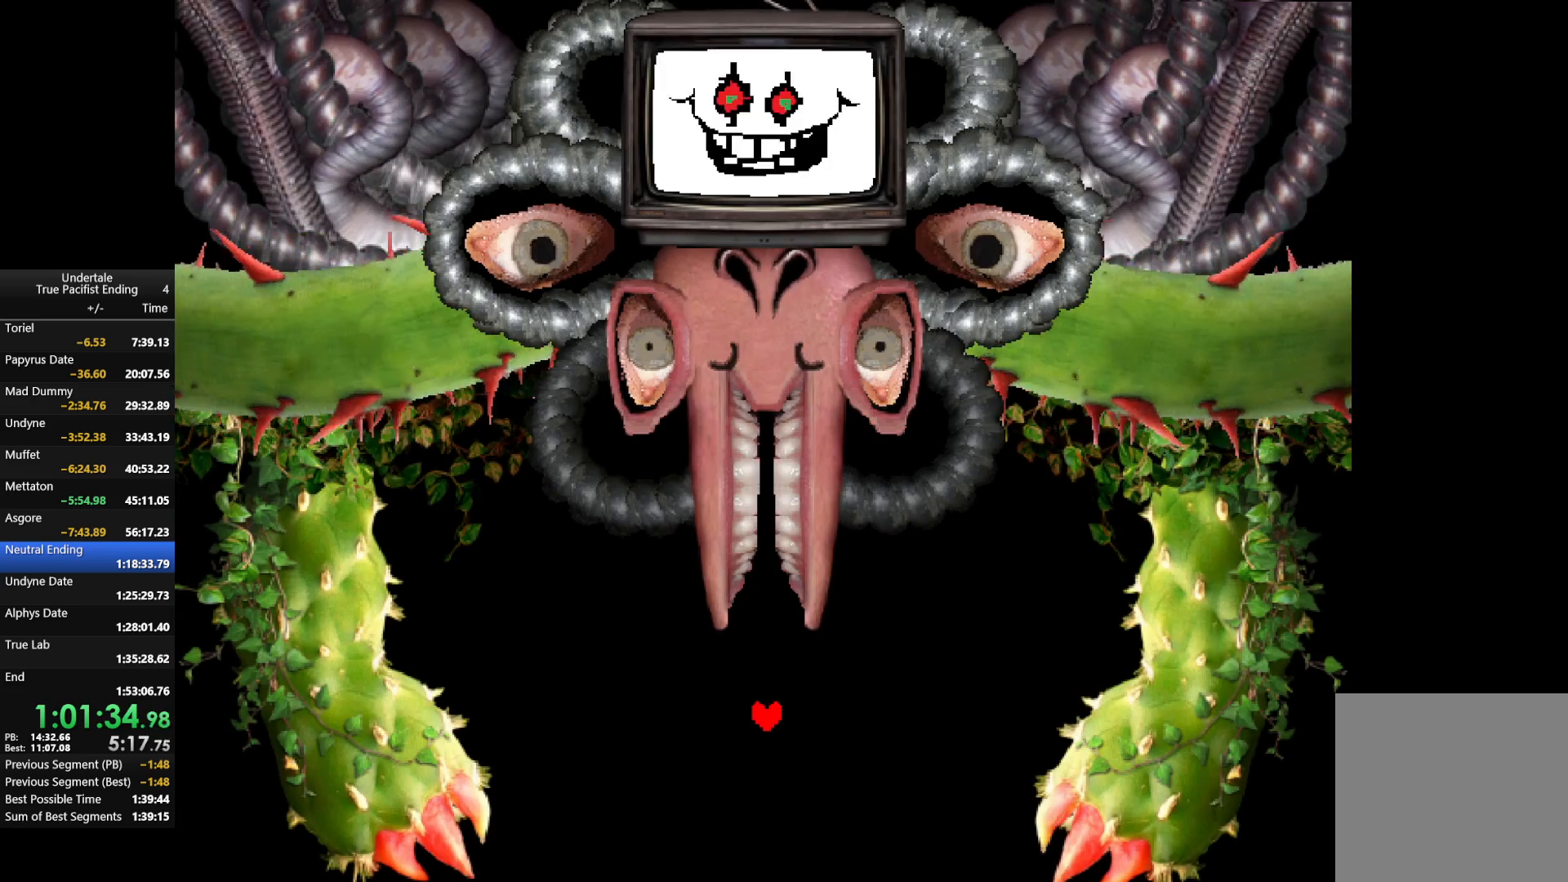
{"keys": ["up"], "events": []}
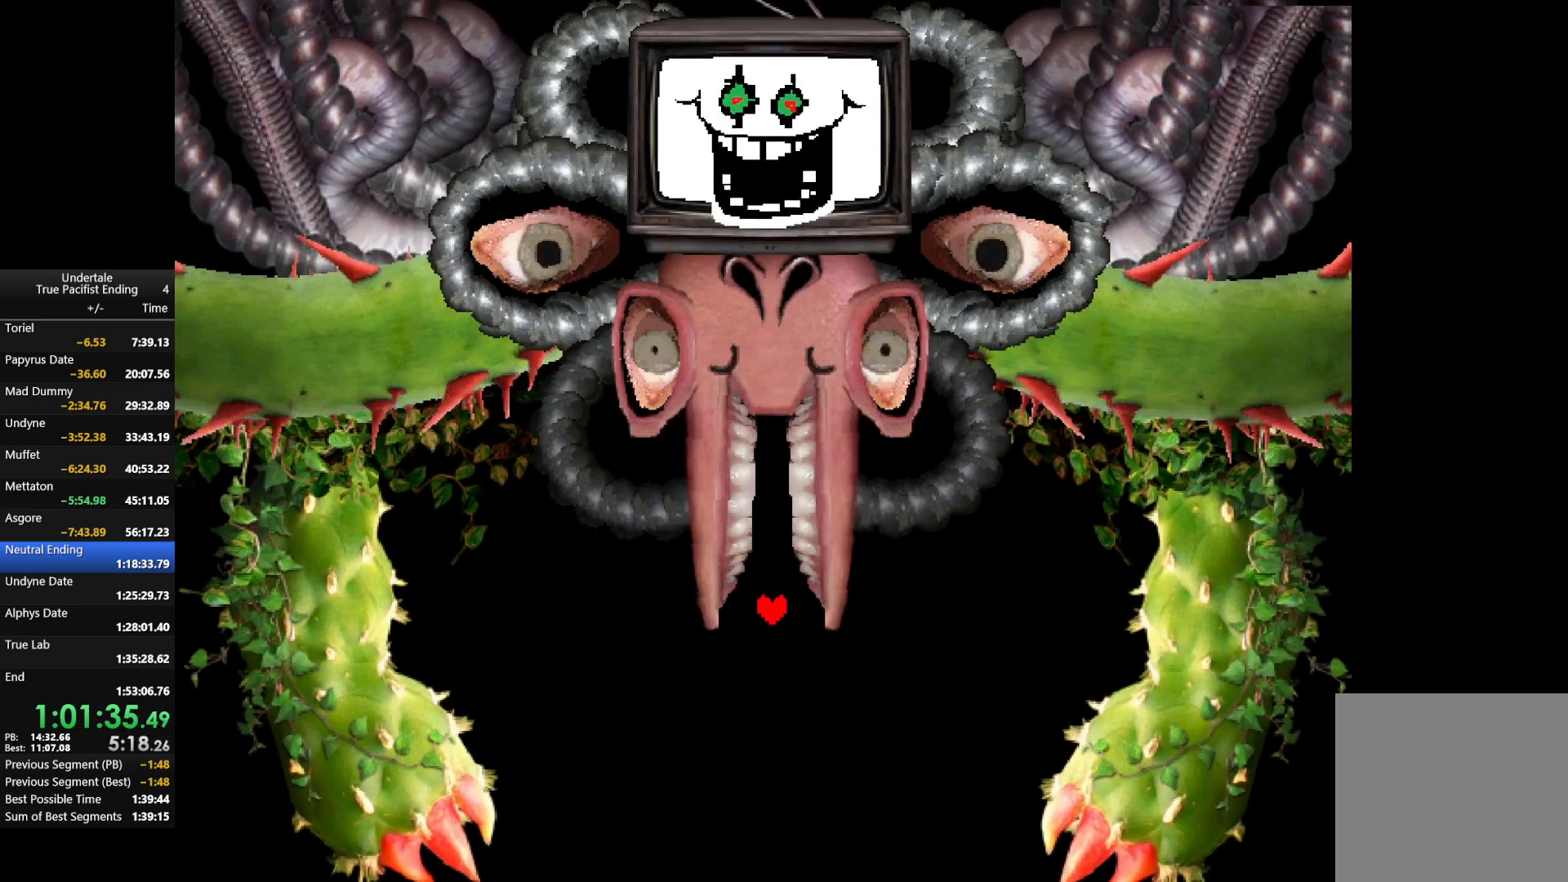
{"keys": ["down"], "events": [[333, "up", "up"], [400, "down", "down"]]}
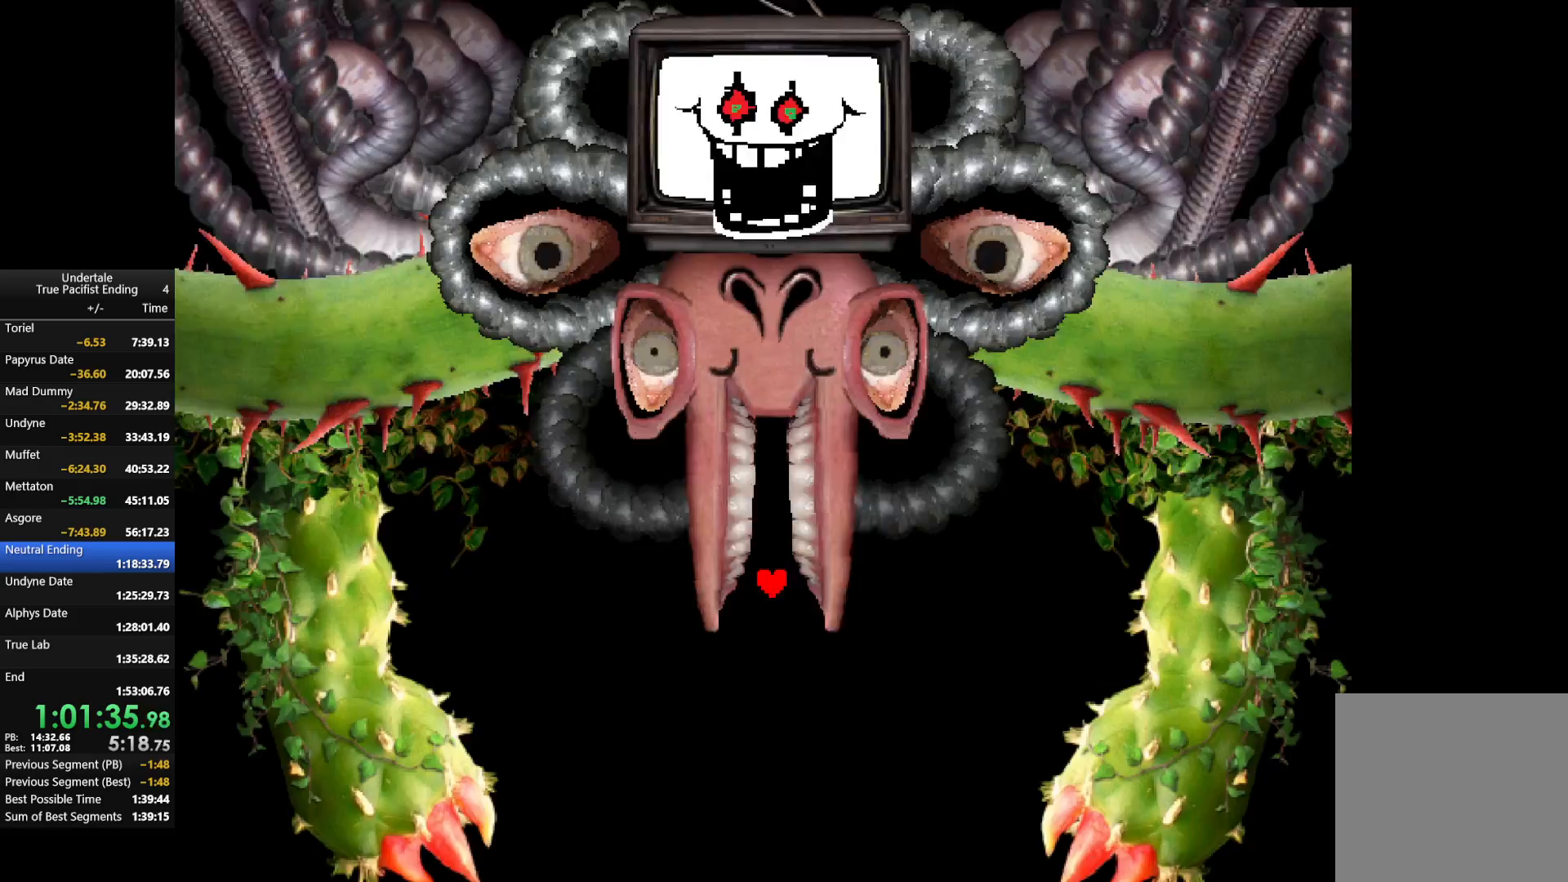
{"keys": ["down"], "events": []}
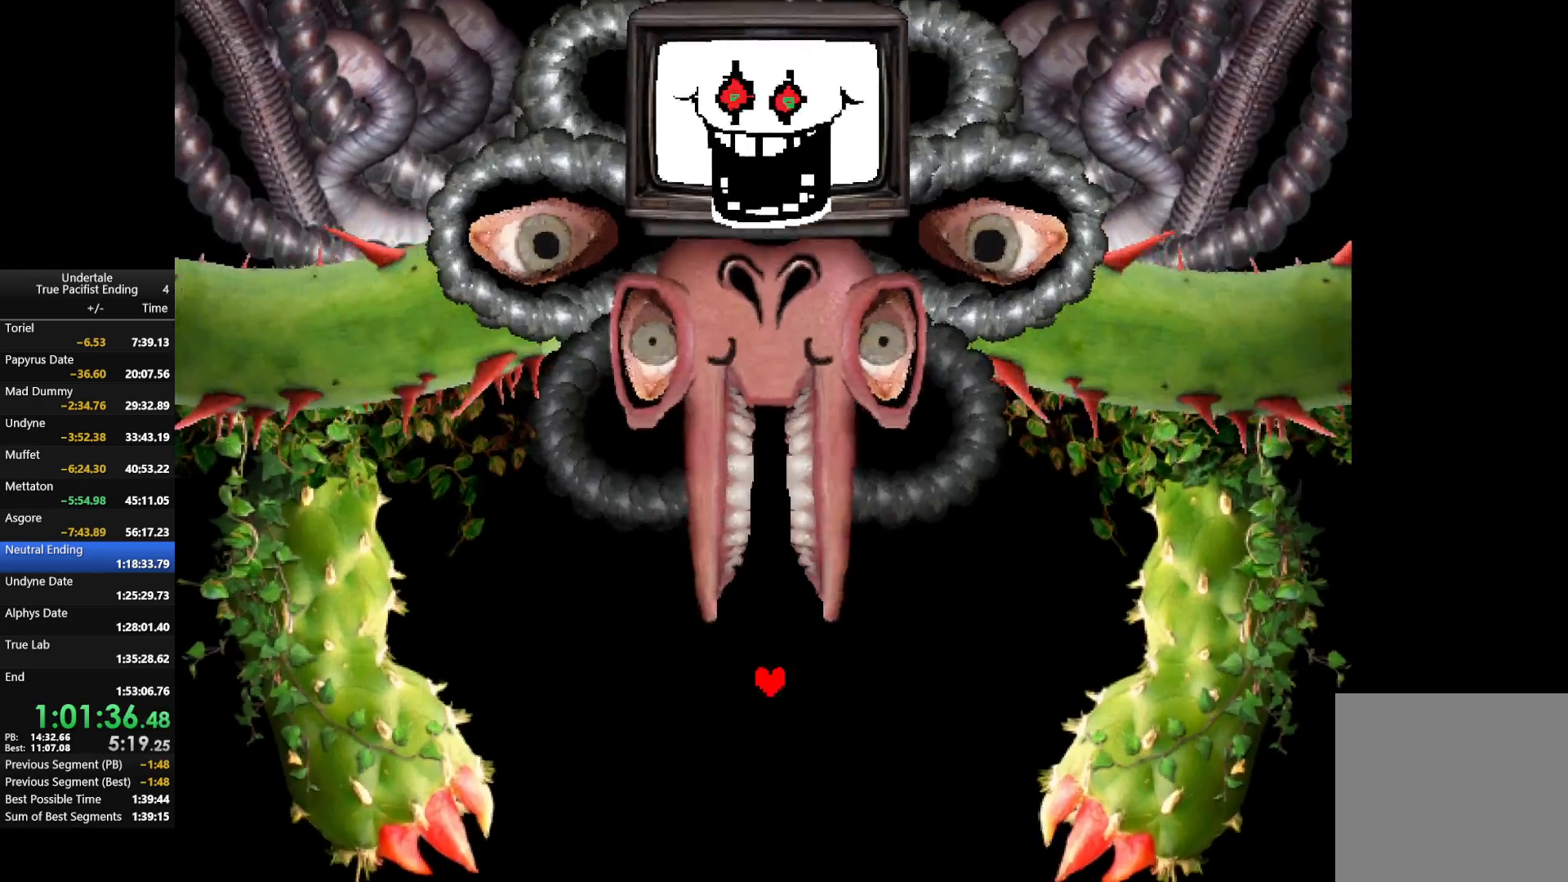
{"keys": [], "events": [[200, "down", "up"]]}
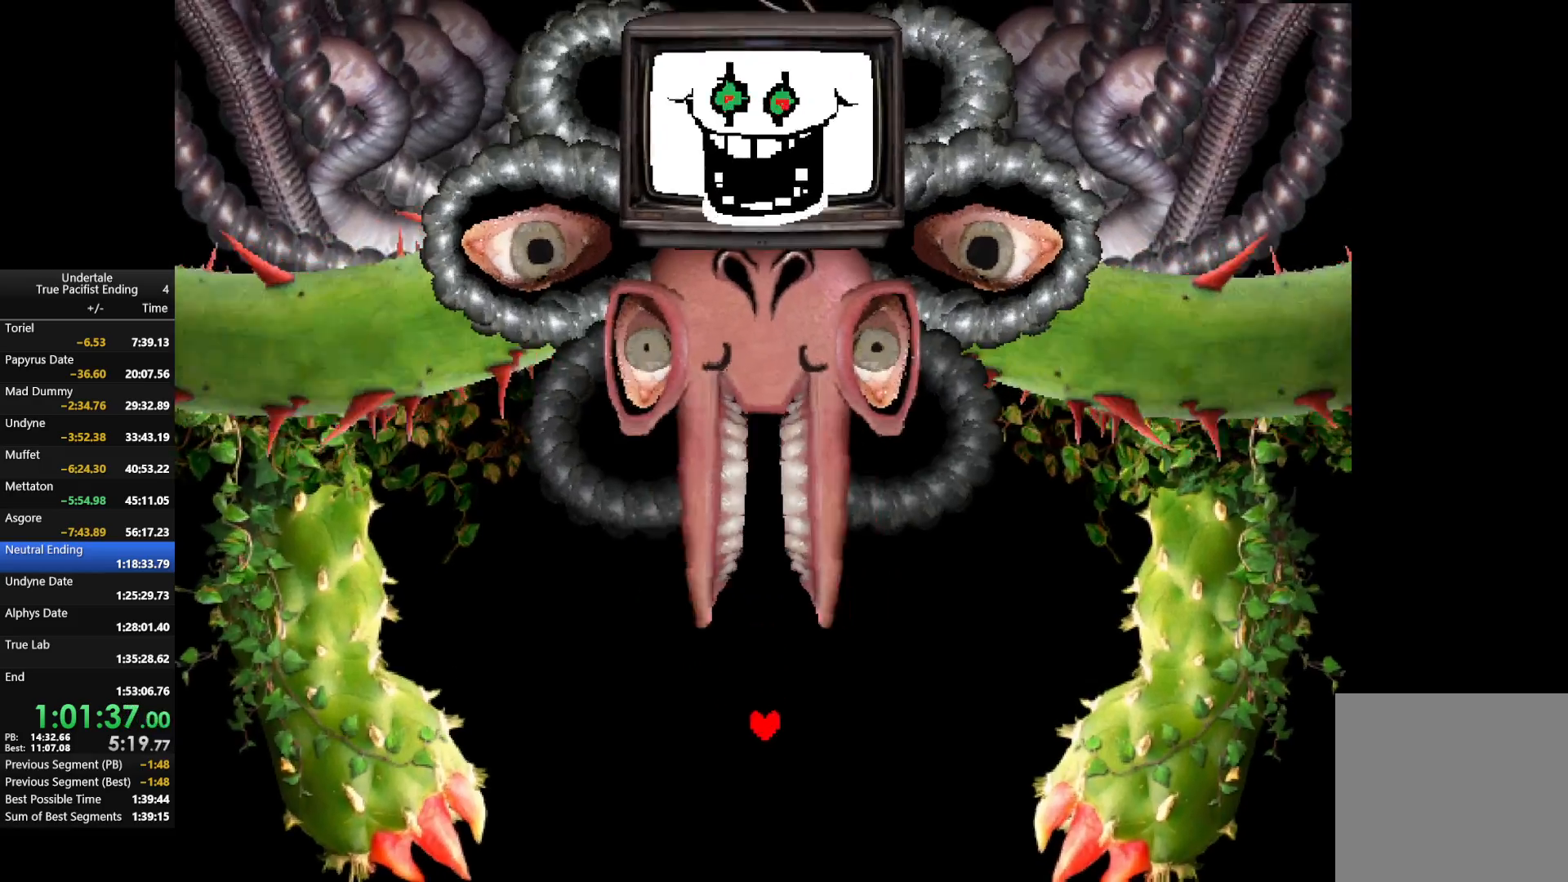
{"keys": [], "events": []}
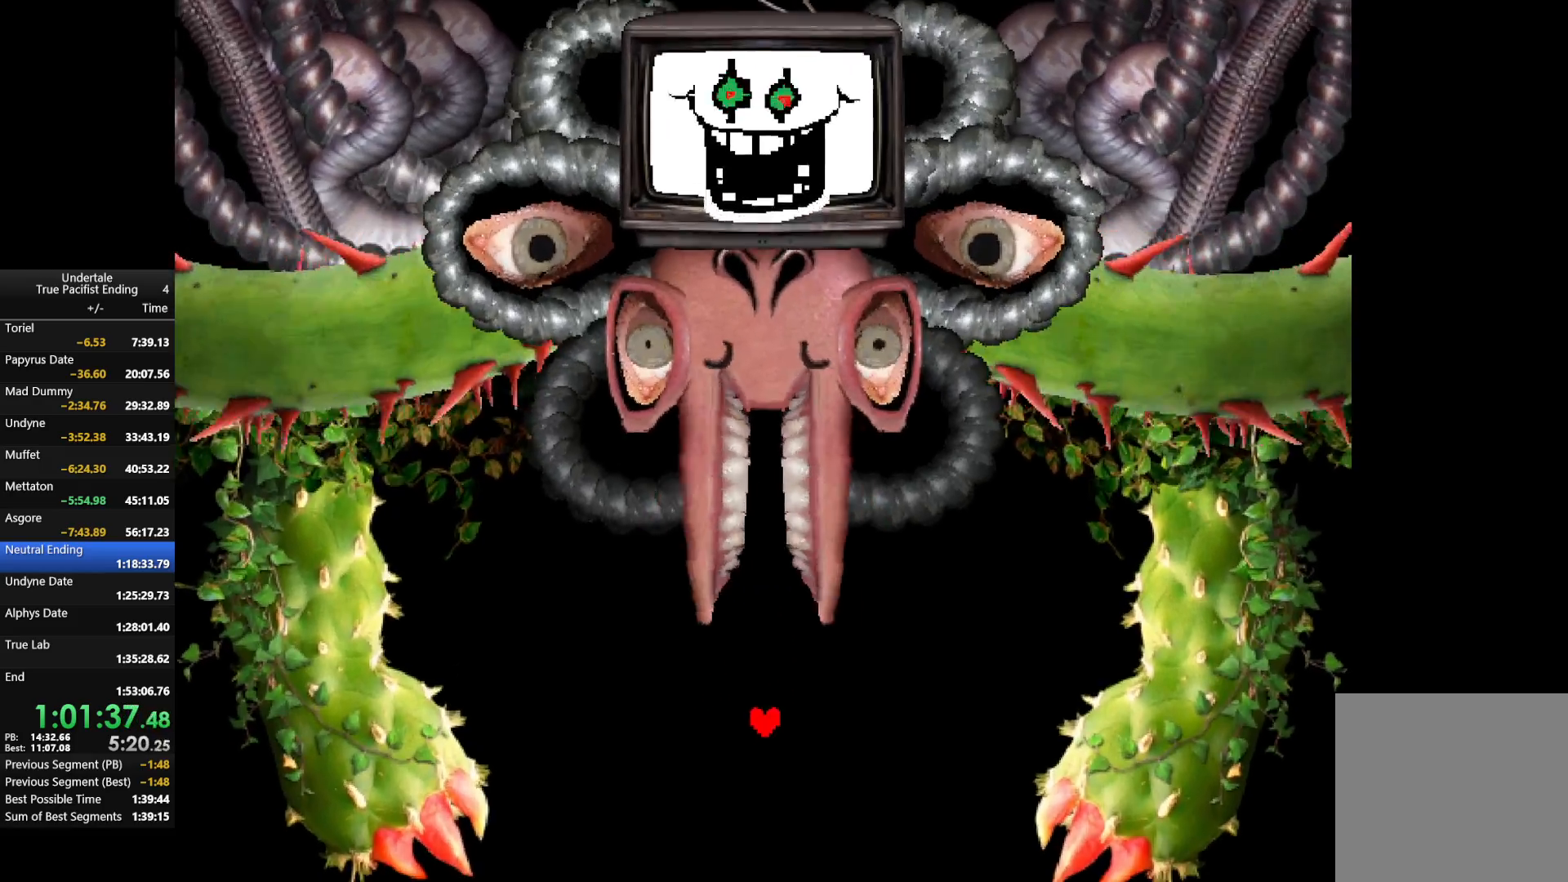
{"keys": [], "events": []}
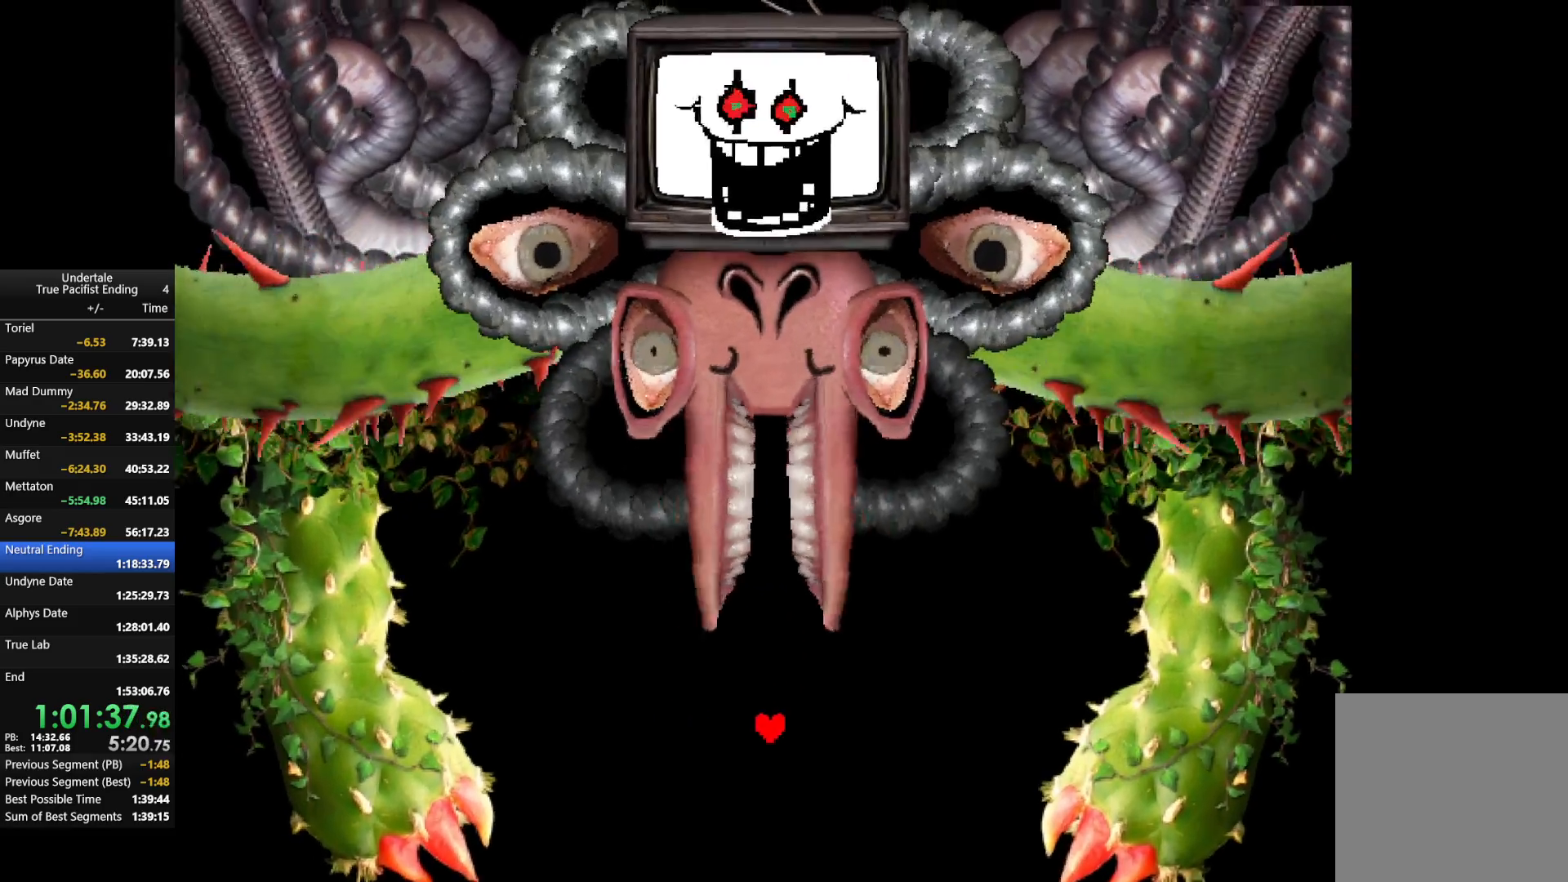
{"keys": [], "events": []}
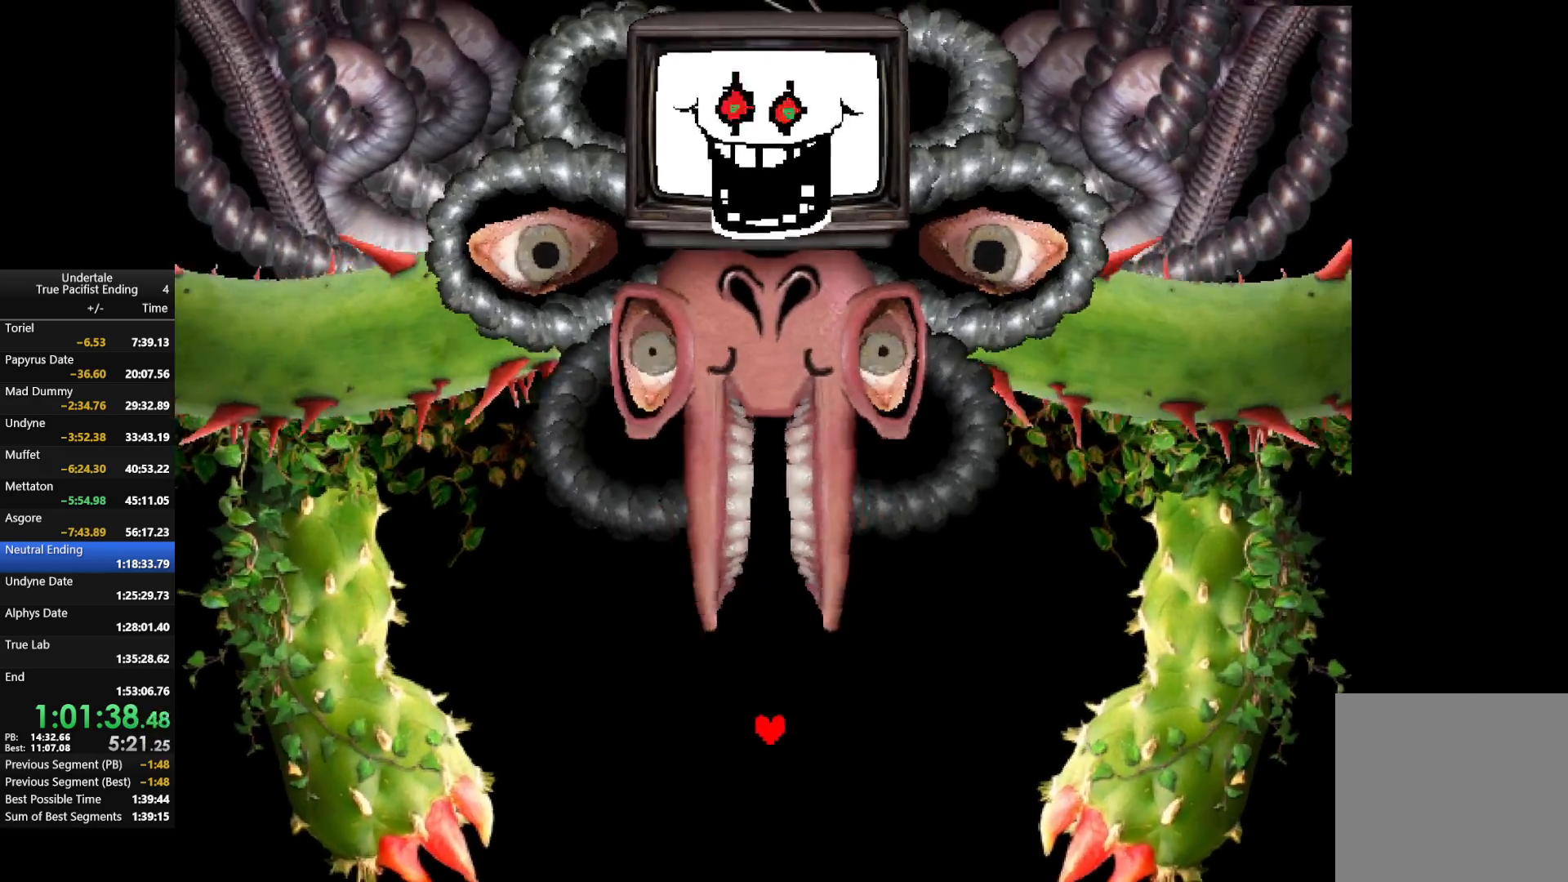
{"keys": [], "events": [[333, "down", "down"], [333, "left", "down"], [467, "down", "up"], [467, "left", "up"]]}
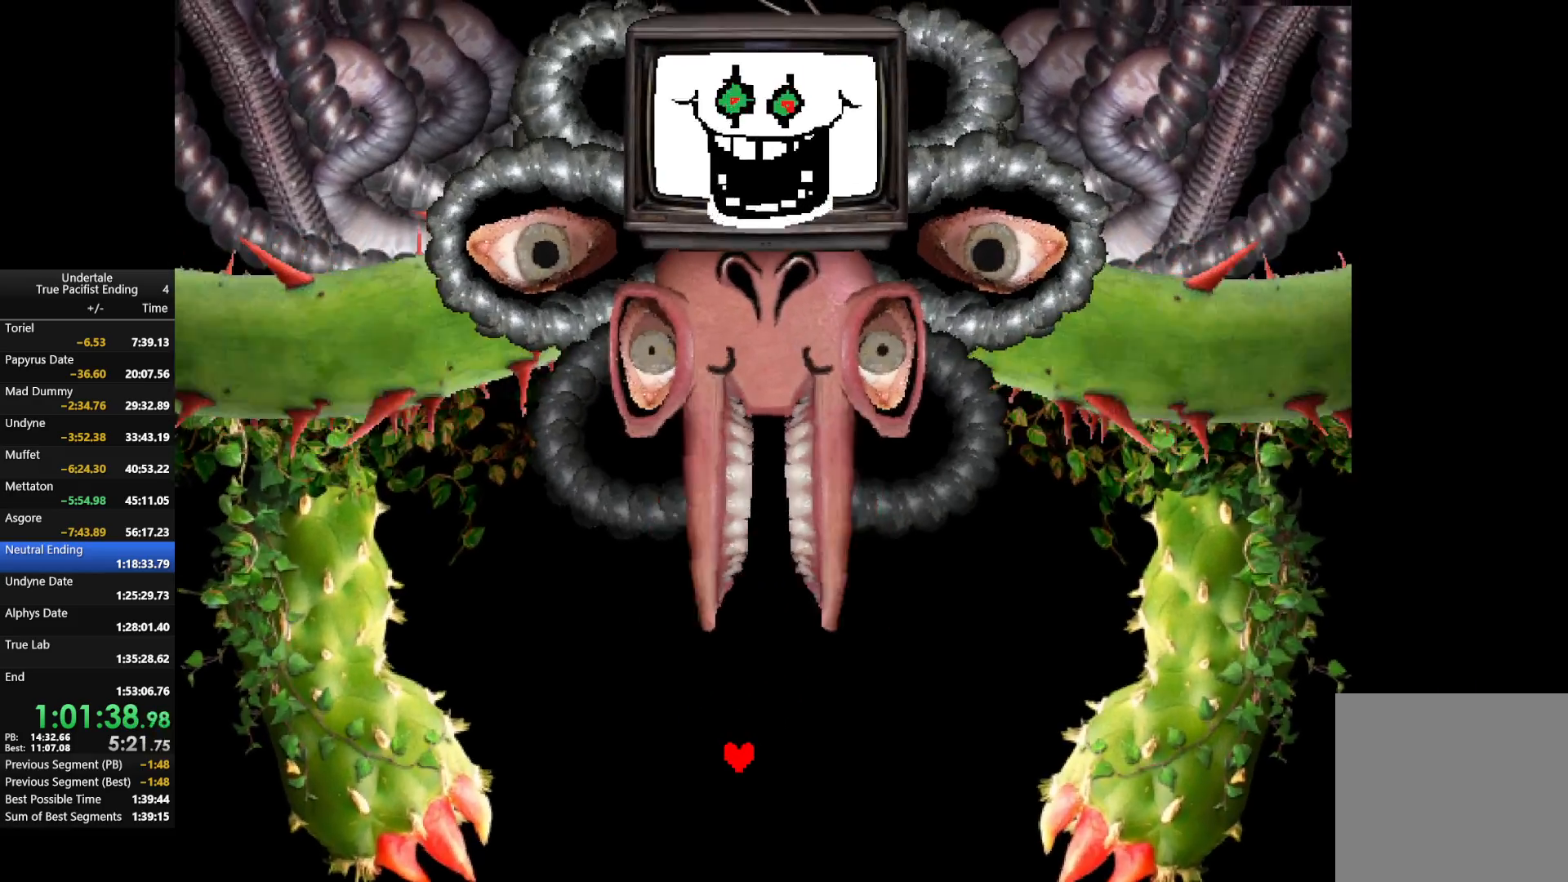
{"keys": [], "events": []}
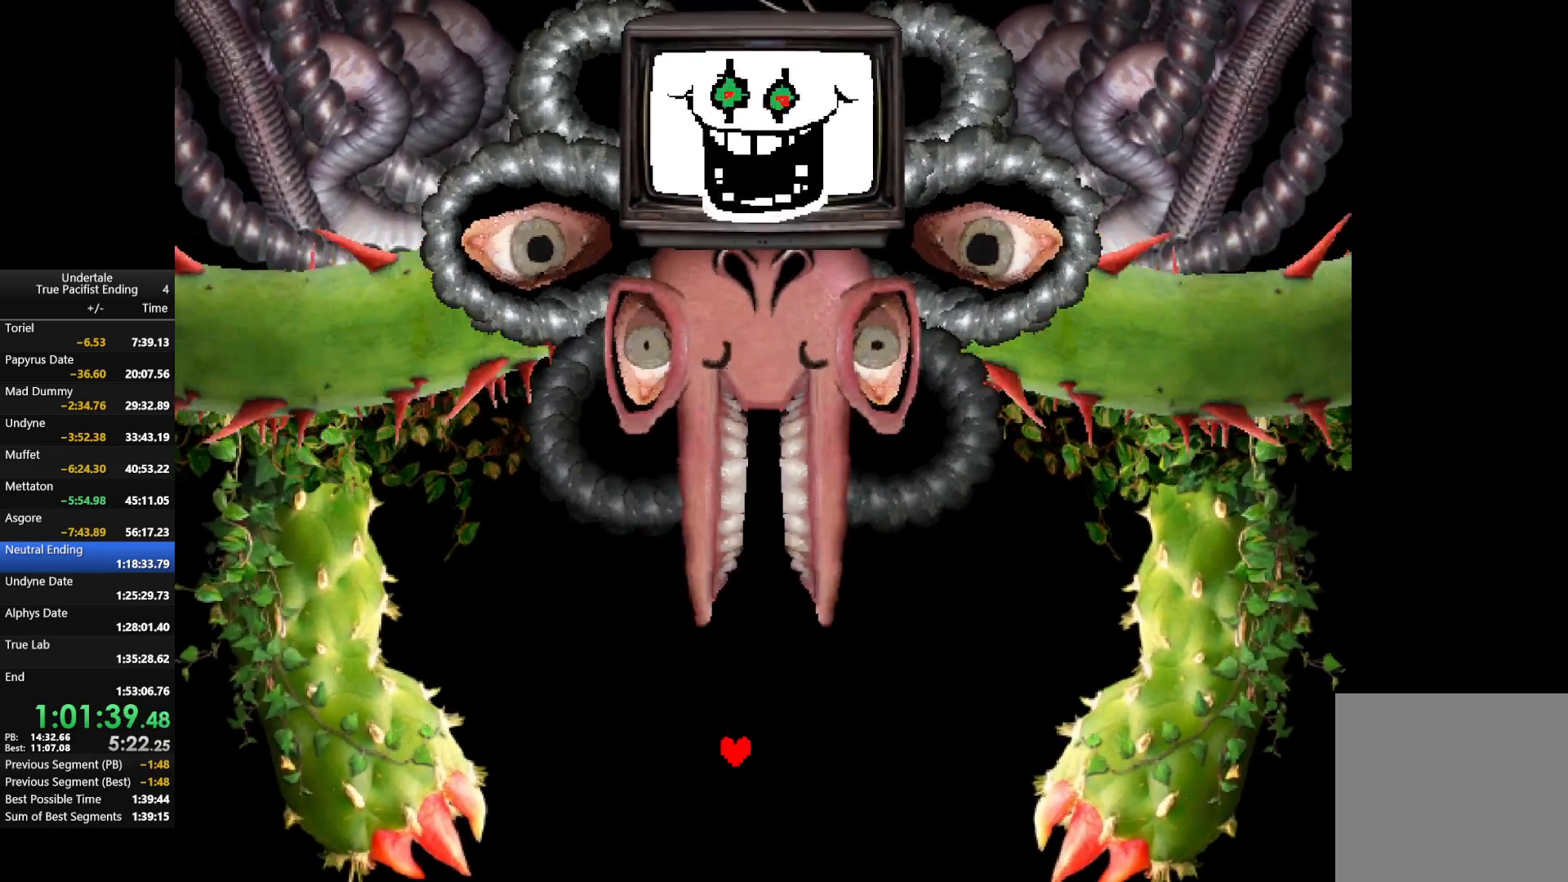
{"keys": [], "events": [[433, "left", "down"], [500, "left", "up"]]}
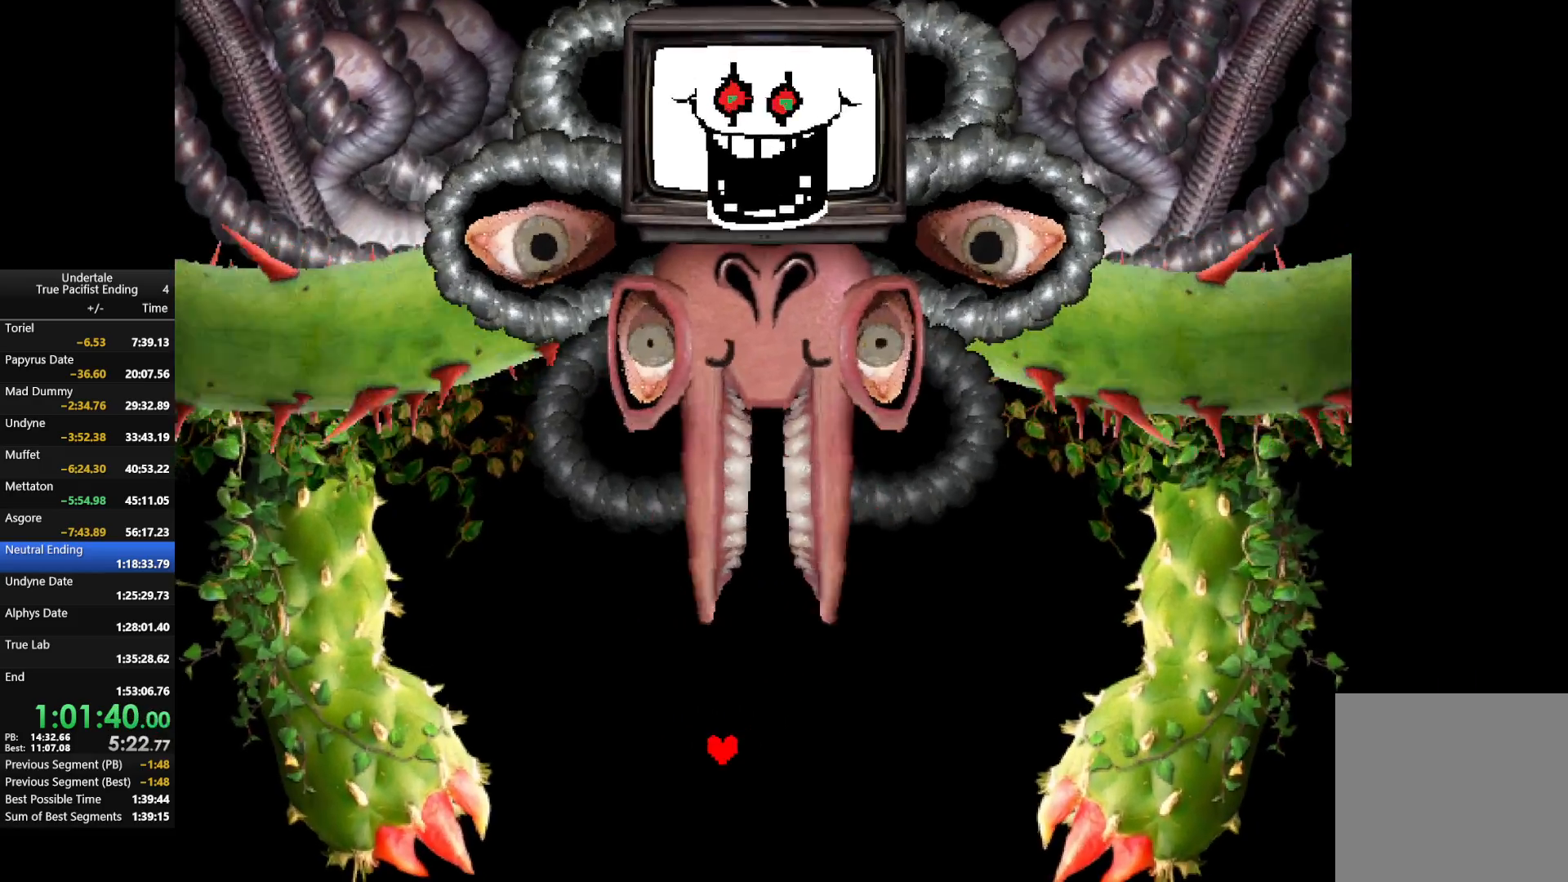
{"keys": ["right"], "events": [[467, "right", "down"]]}
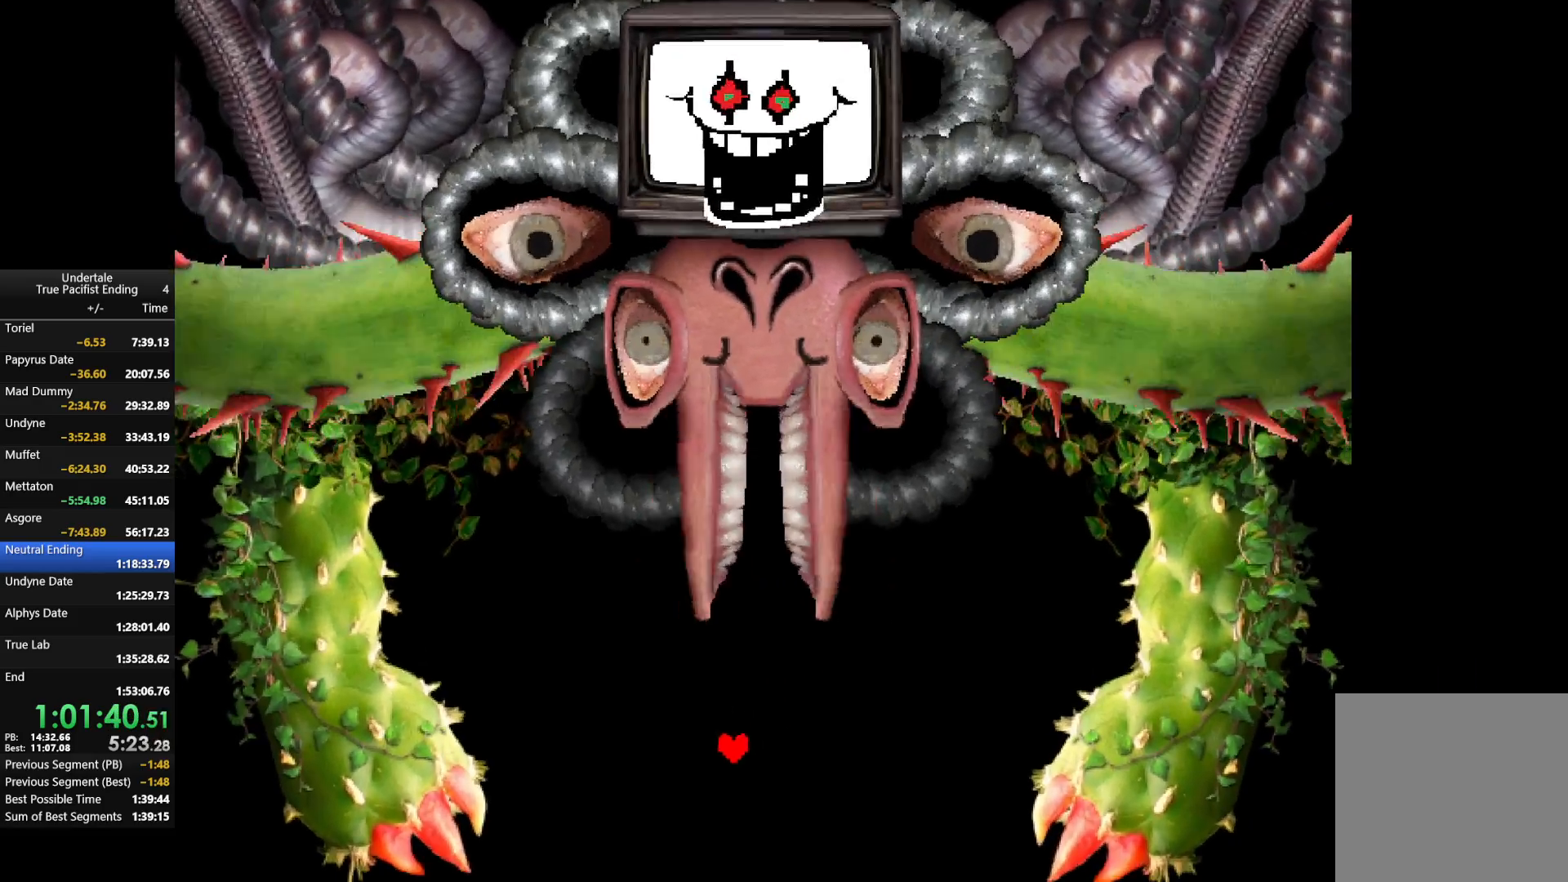
{"keys": [], "events": [[100, "right", "up"]]}
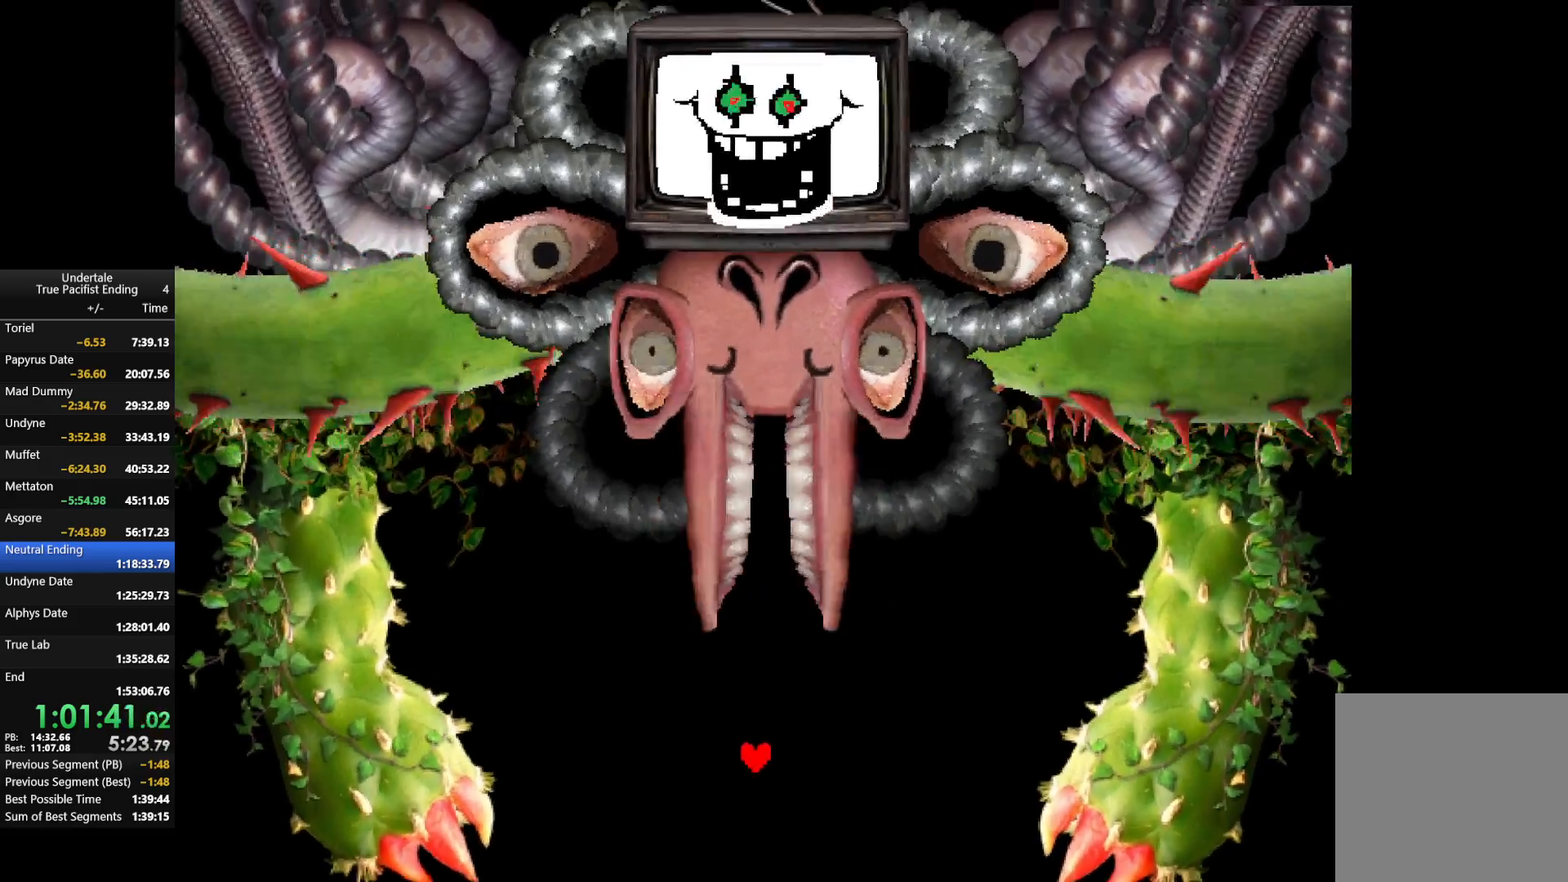
{"keys": [], "events": []}
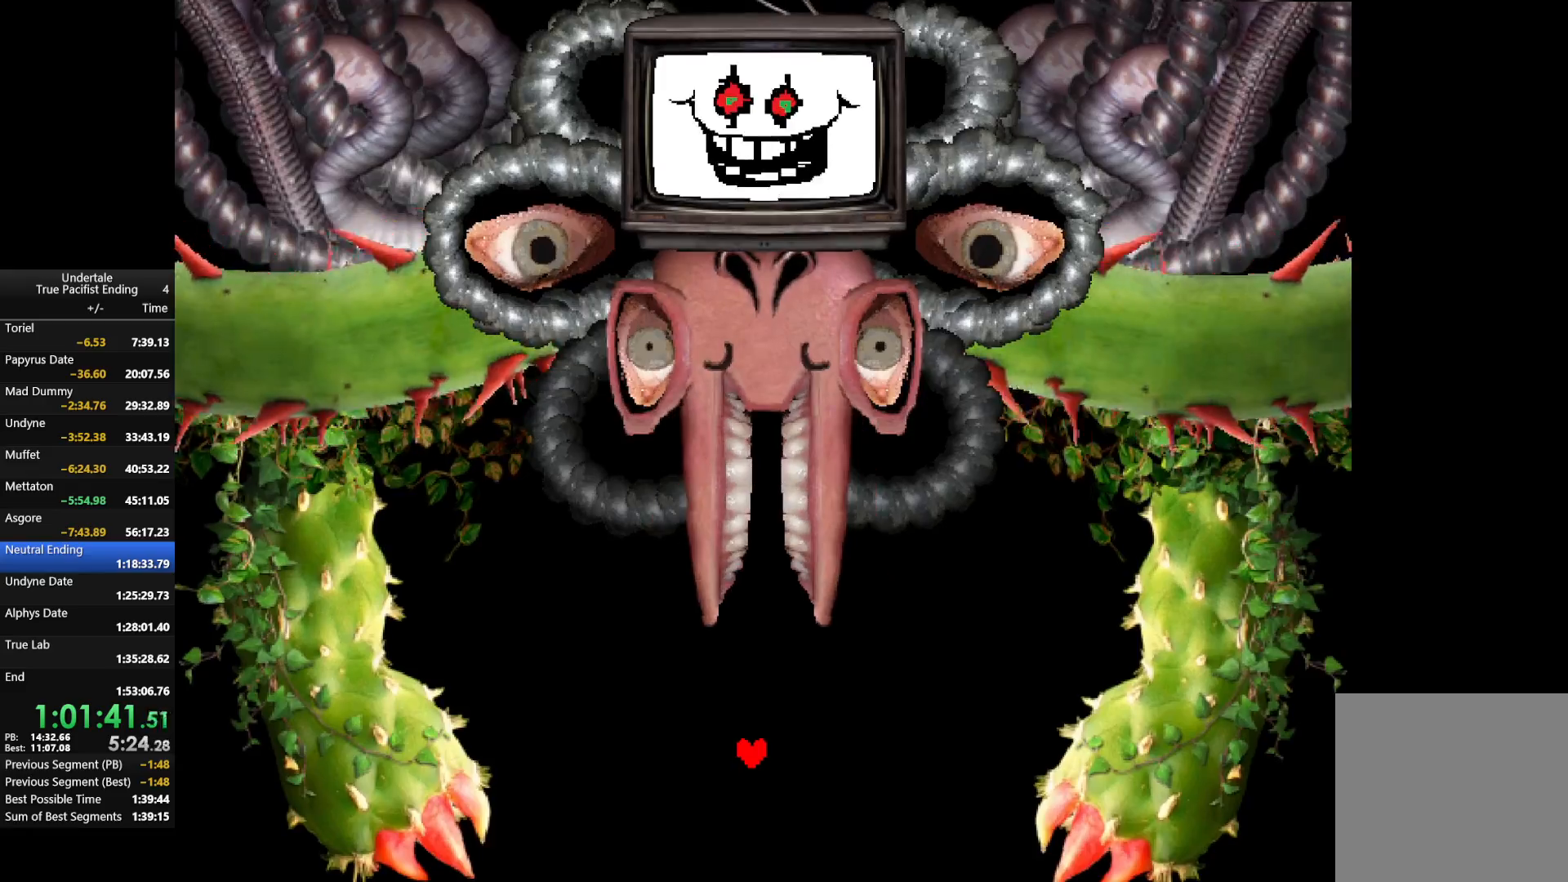
{"keys": [], "events": []}
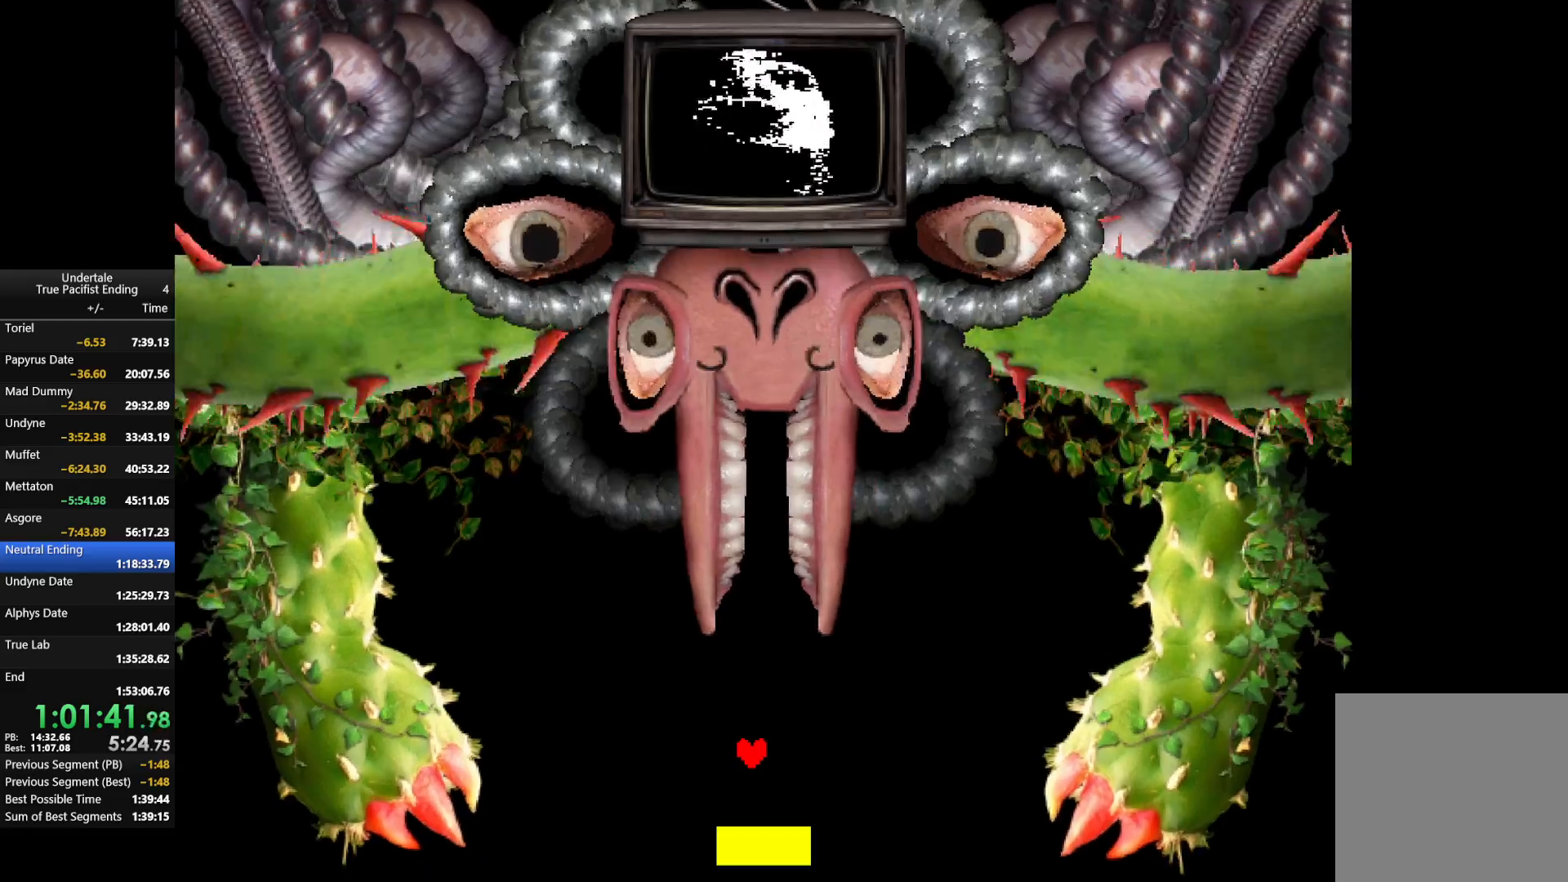
{"keys": [], "events": [[433, "left", "down"], [467, "left", "up"]]}
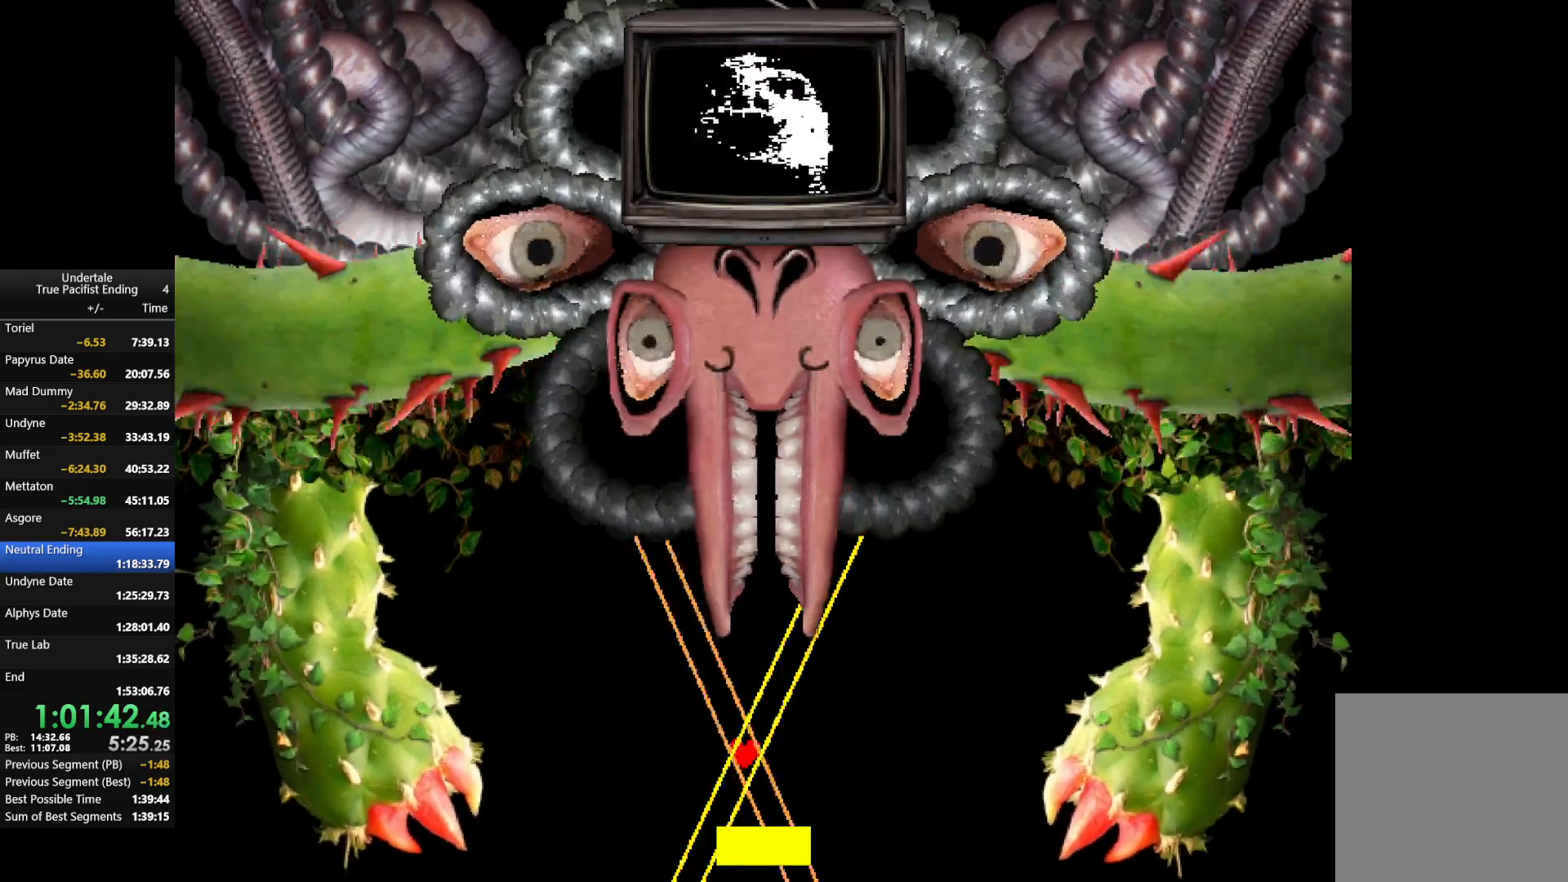
{"keys": ["left"], "events": [[200, "left", "down"]]}
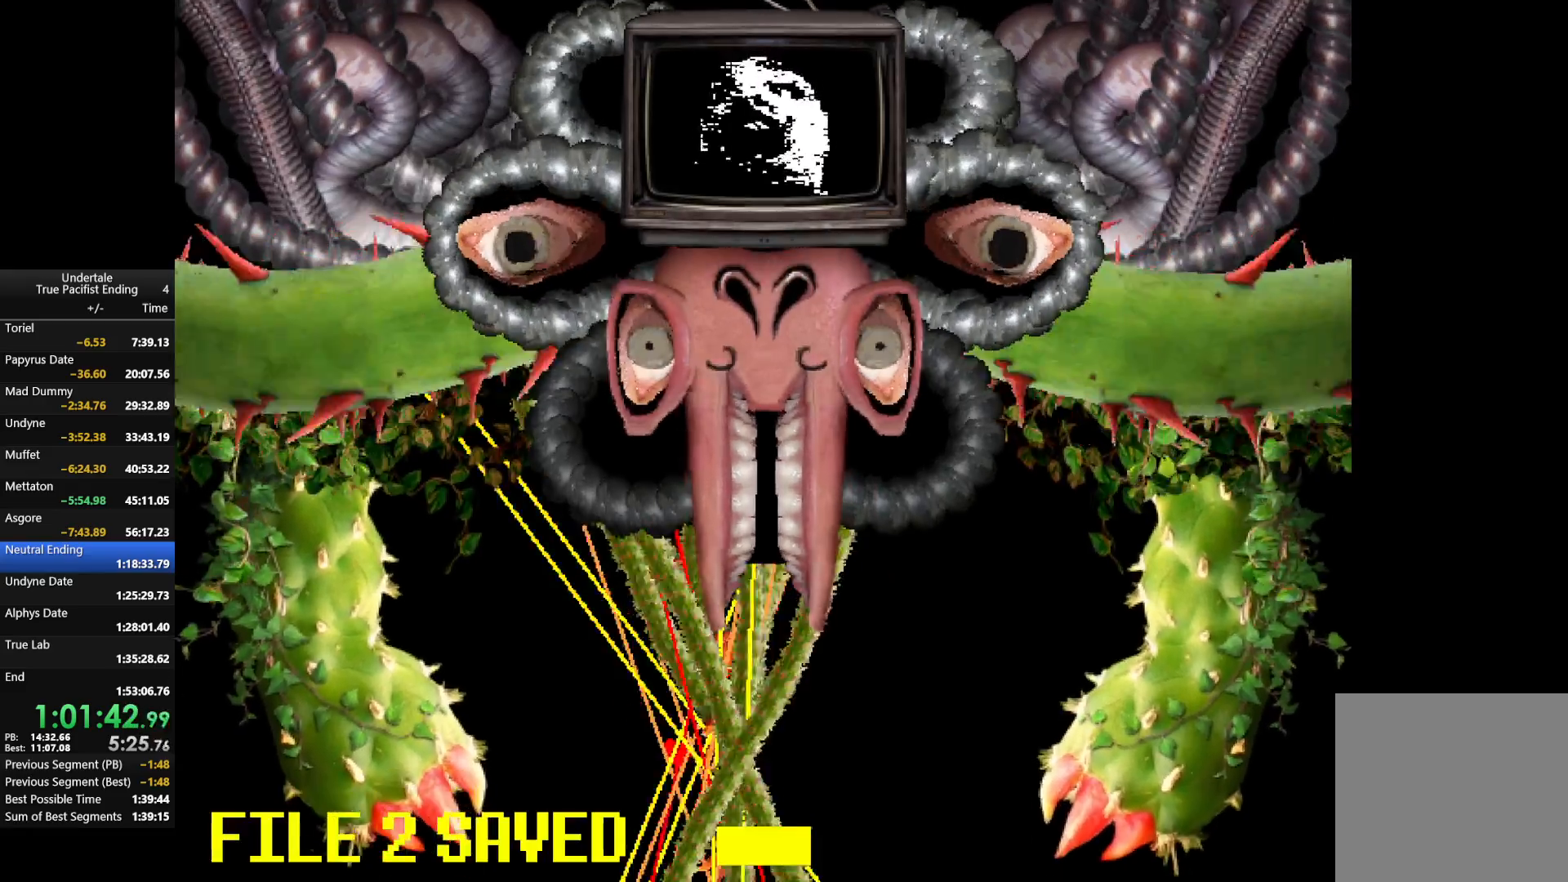
{"keys": ["left"], "events": []}
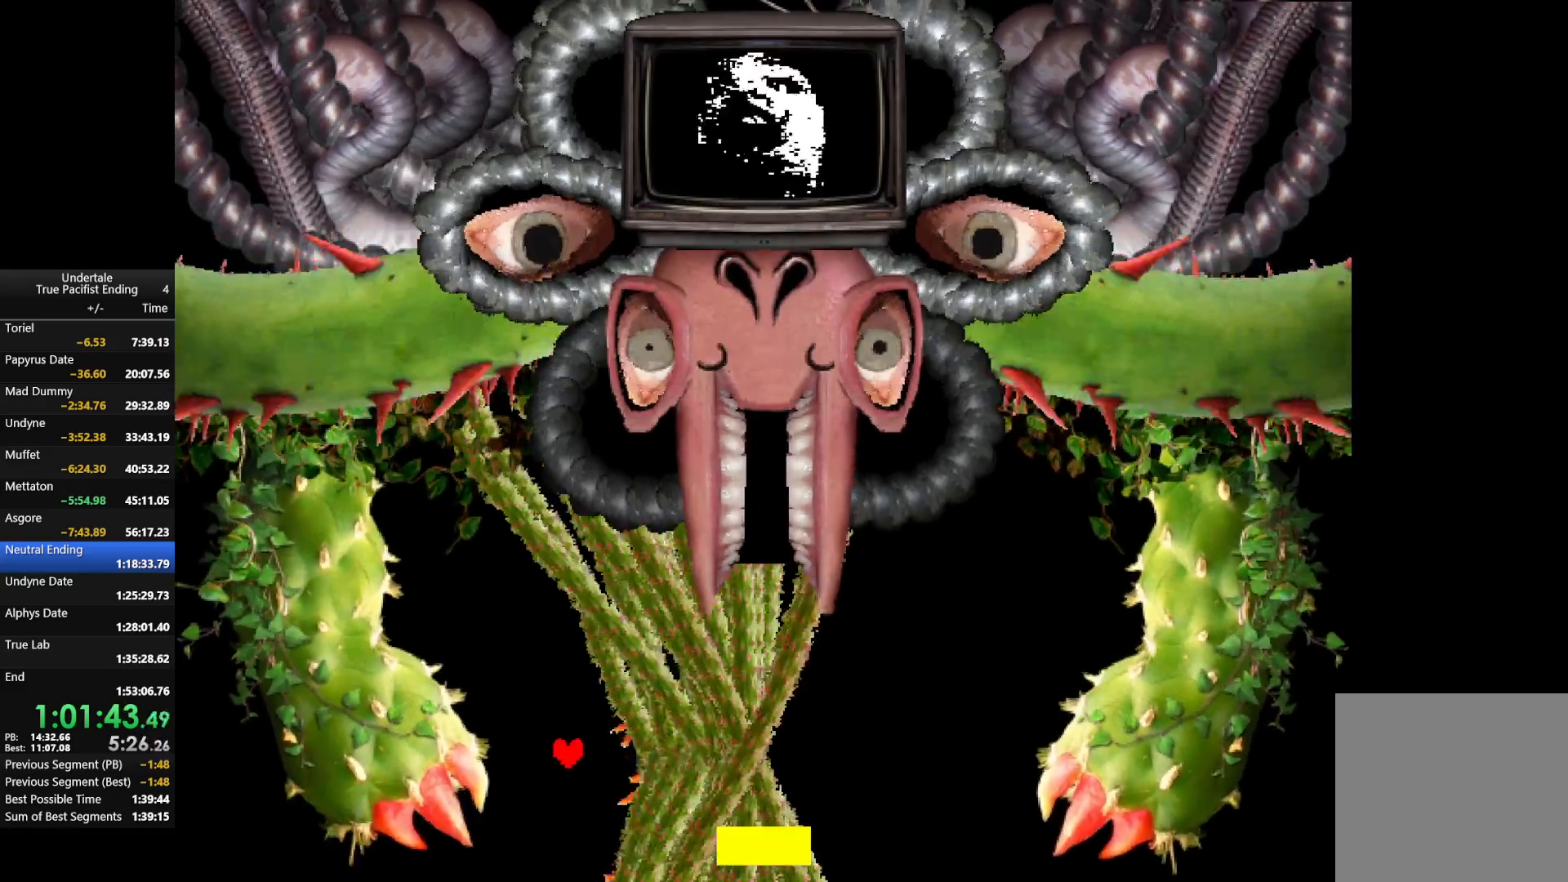
{"keys": ["left"], "events": [[67, "left", "up"], [300, "left", "down"]]}
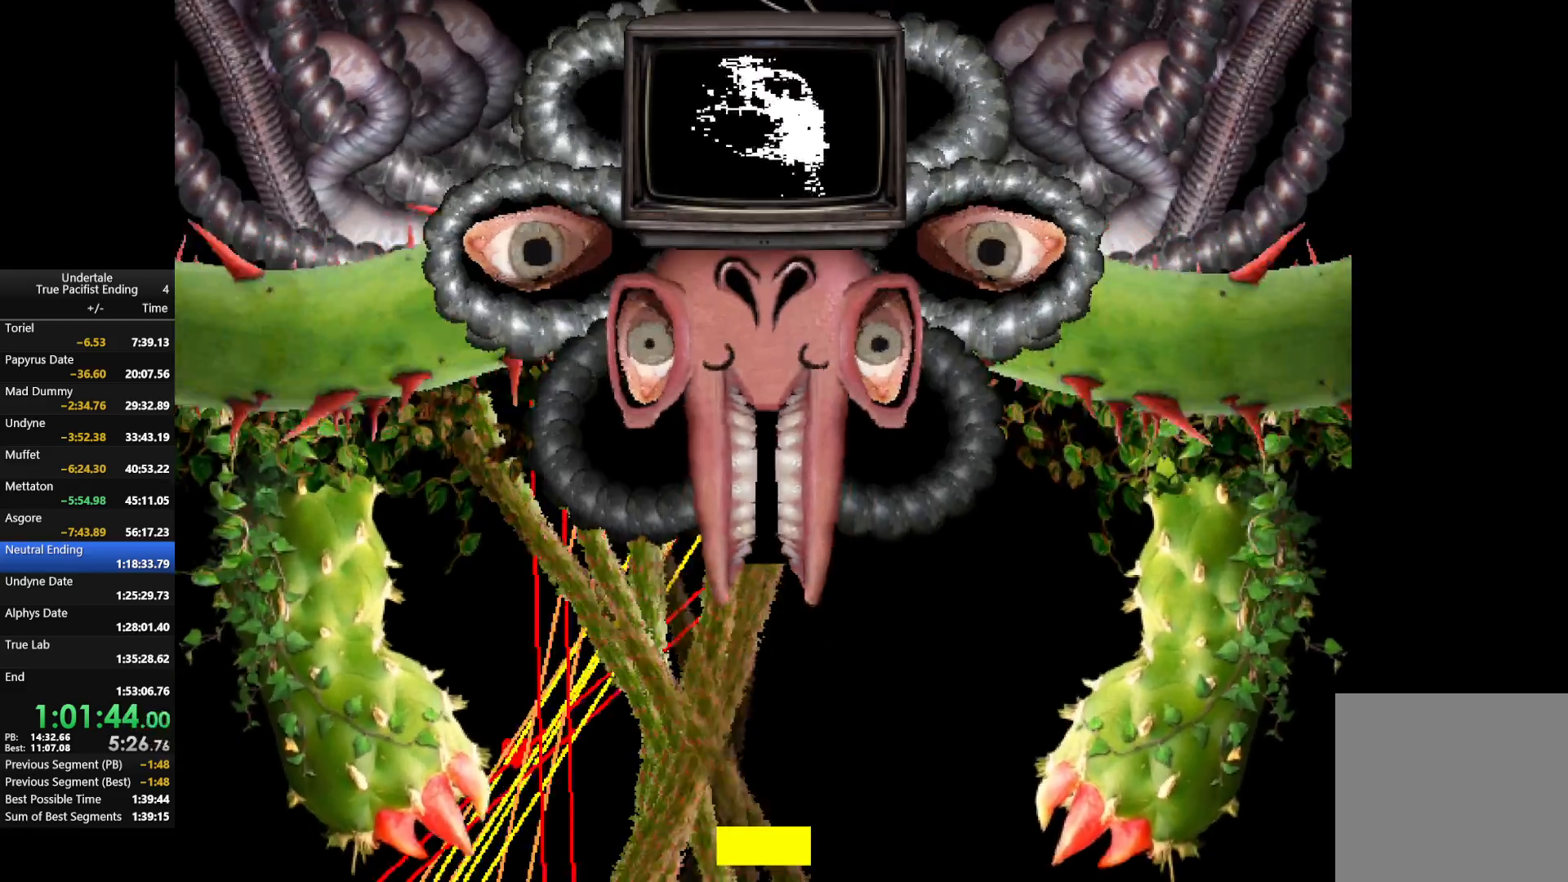
{"keys": ["left"], "events": []}
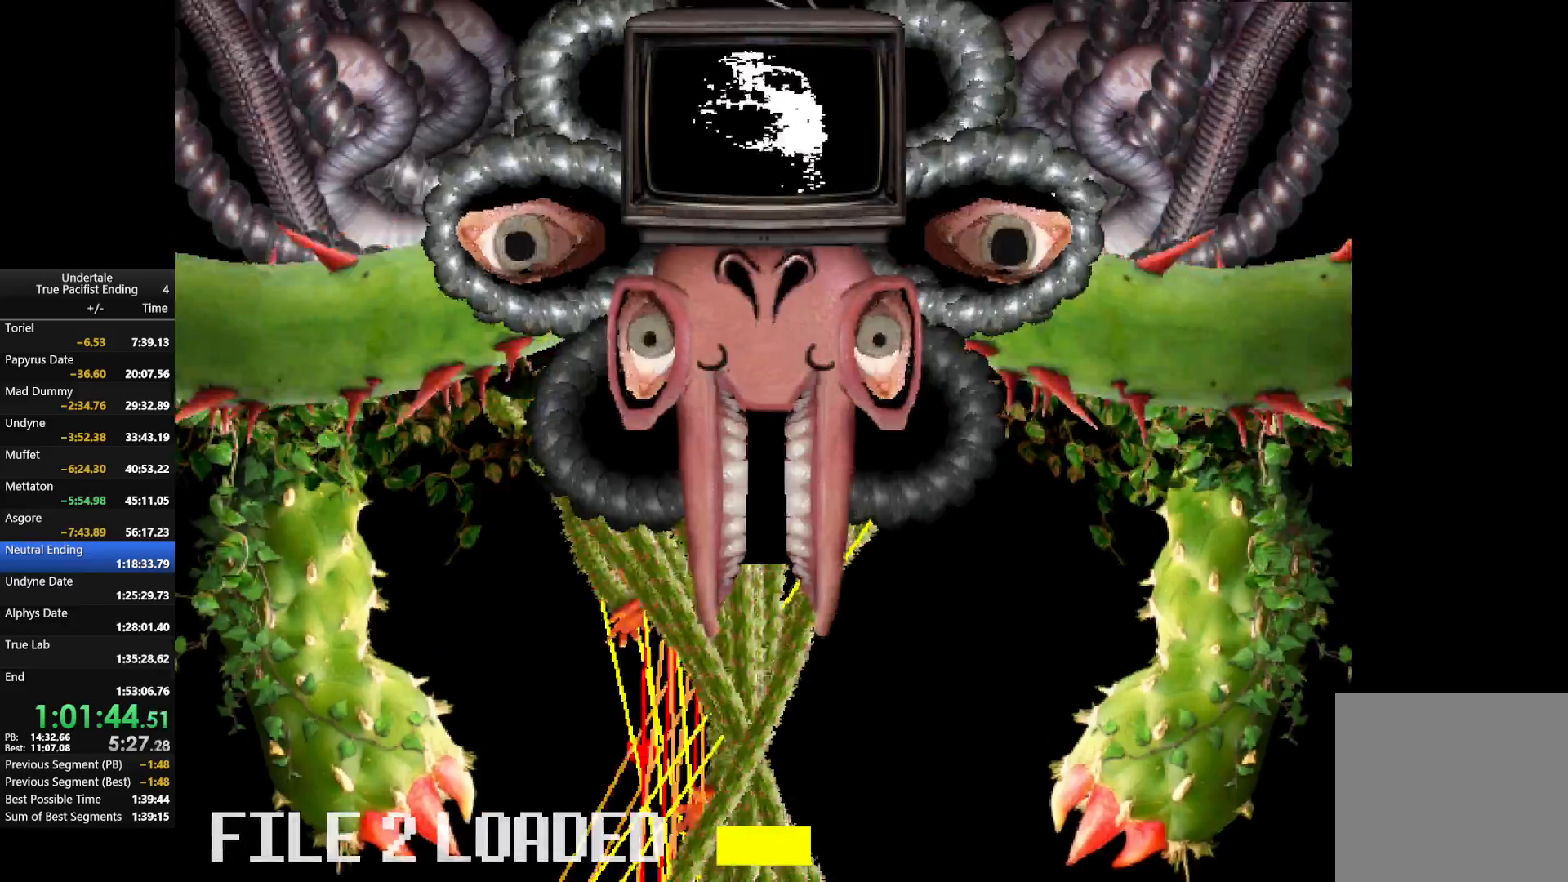
{"keys": [], "events": [[367, "left", "up"]]}
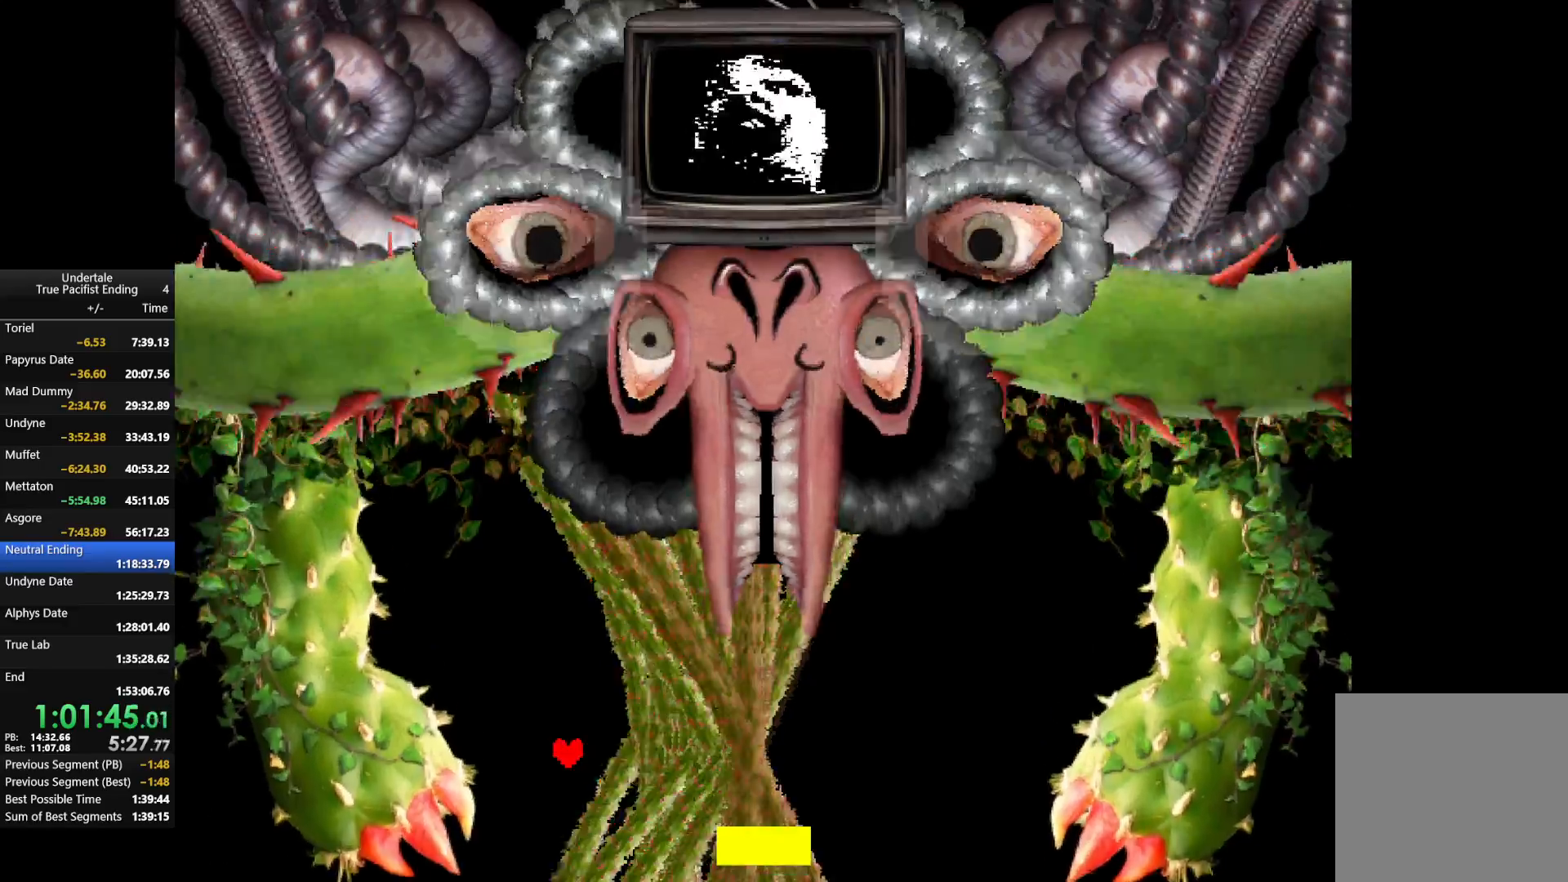
{"keys": [], "events": [[200, "left", "down"], [333, "left", "up"]]}
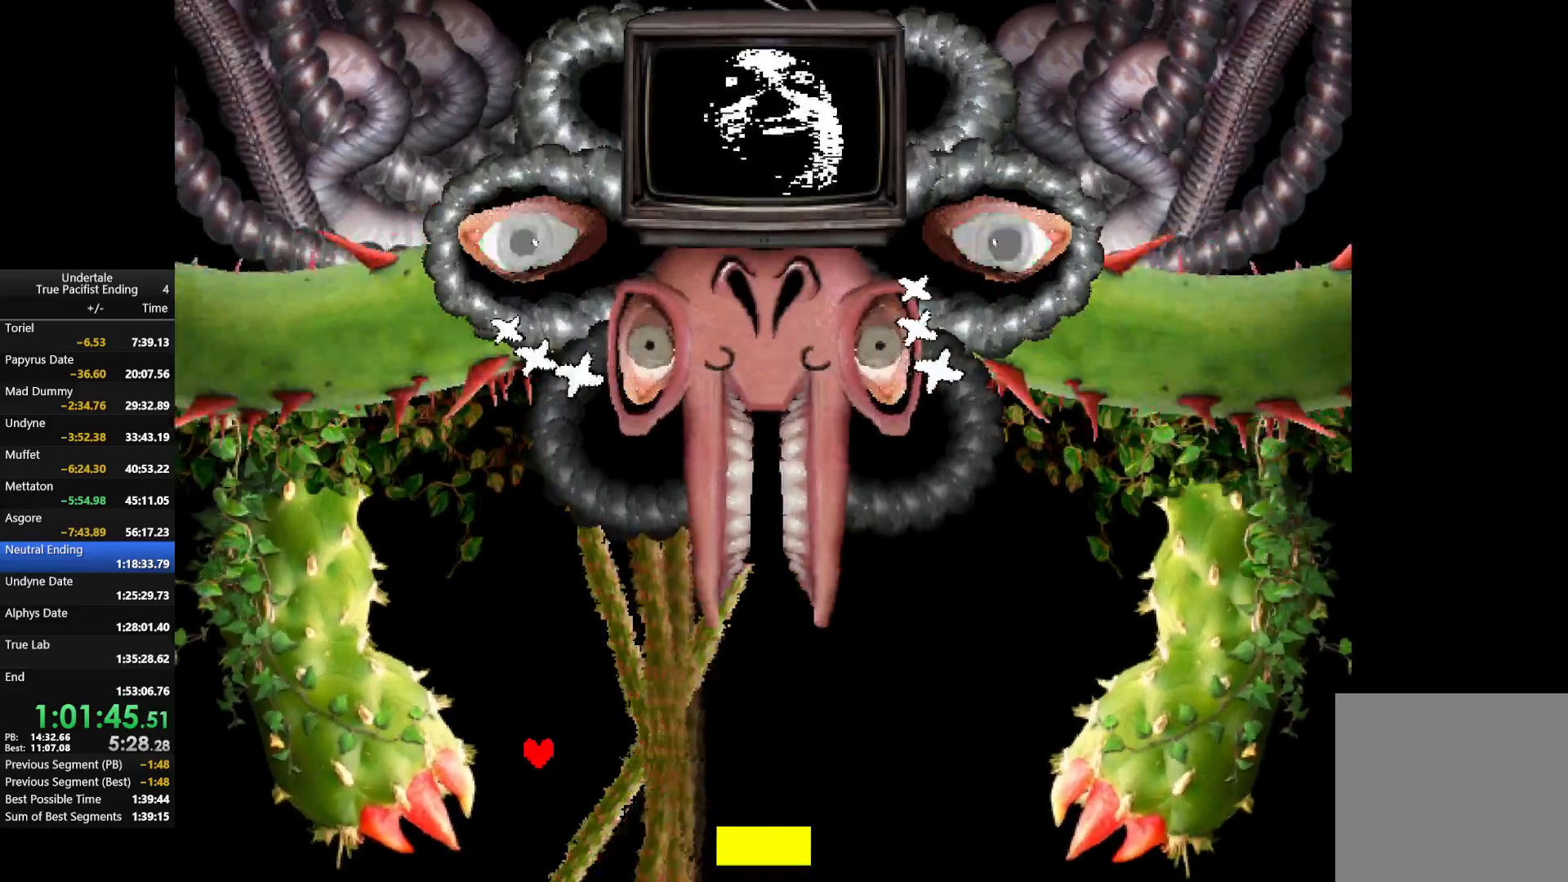
{"keys": [], "events": [[33, "right", "down"], [133, "right", "up"], [200, "right", "down"], [300, "right", "up"], [367, "right", "down"], [433, "right", "up"]]}